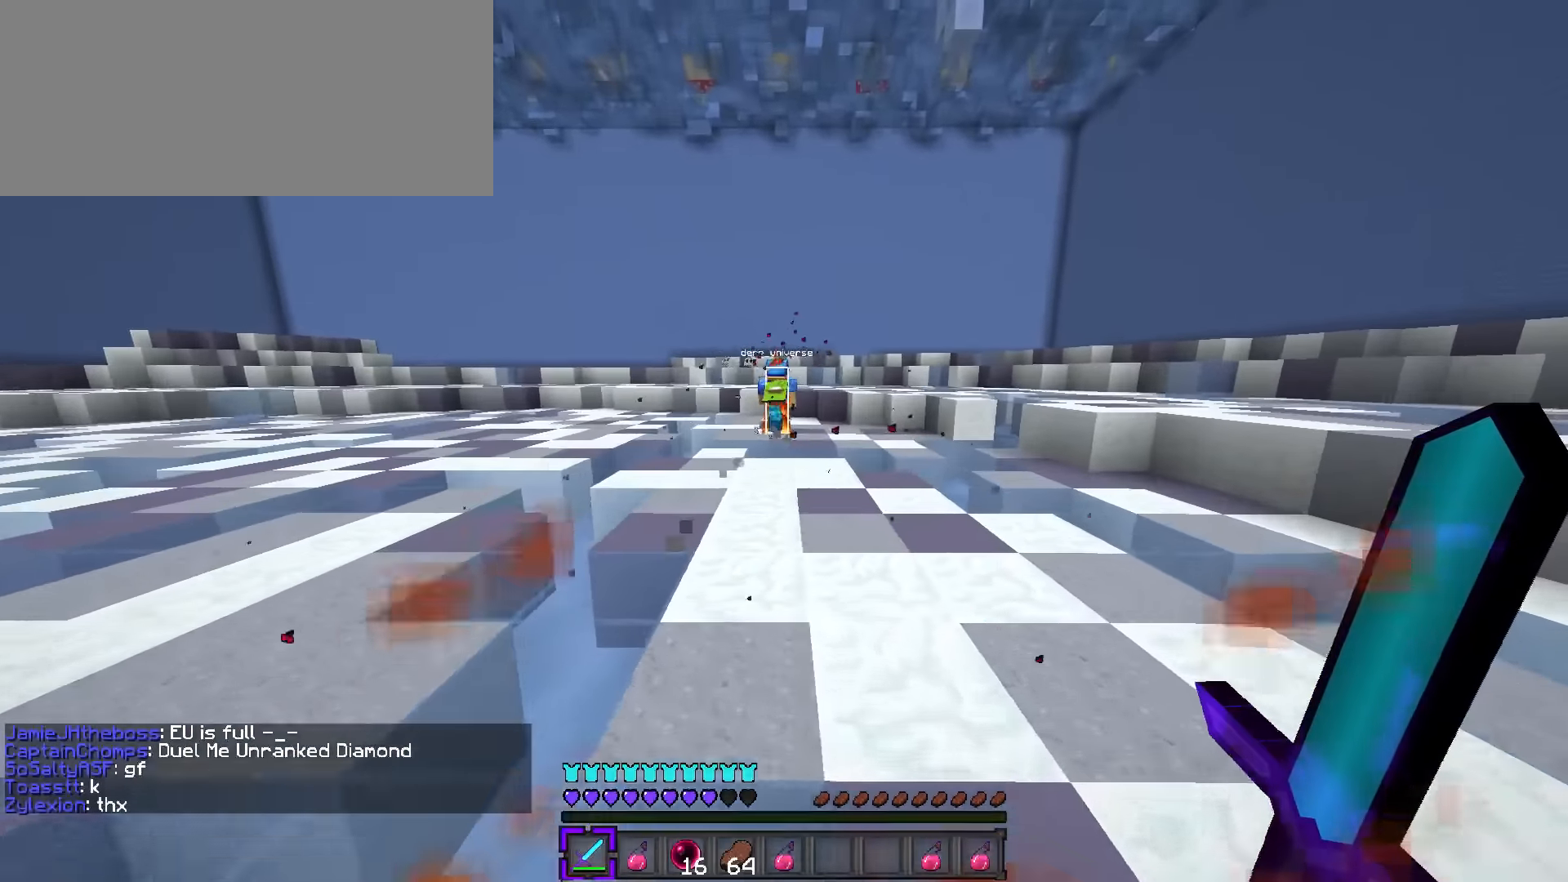
Gameplay with keyboard; each line is a JSON object with the keys held at the frame after it. "events" lists presses ("down") and releases ("up") of ".", "/", "0", "1", "2", "3", "4", "5", "6", "7", "8", "9", "a", "alt_l", "alt_r", "b", "backslash", "backspace", "c", "caps_lock", "comma", "ctrl_l", "ctrl_r", "d", "e", "equals", "f", "g", "h", "i", "j", "k", "l", "lbracket", "m", "minus", "n", "o", "p", "q", "quote", "r", "rbracket", "return", "s", "semicolon", "shift_l", "shift_r", "space", "super", "t", "tab", "tilde", "u", "v", "w", "x", "y" and "z" between this image and that frame as [ms after this image, input, new state], when the widget could be followed in between. No other keys are recorded. Mouse input is not recorded.
{"keys": ["a", "w"], "events": [[84, "a", "down"], [217, "a", "up"], [317, "a", "down"]]}
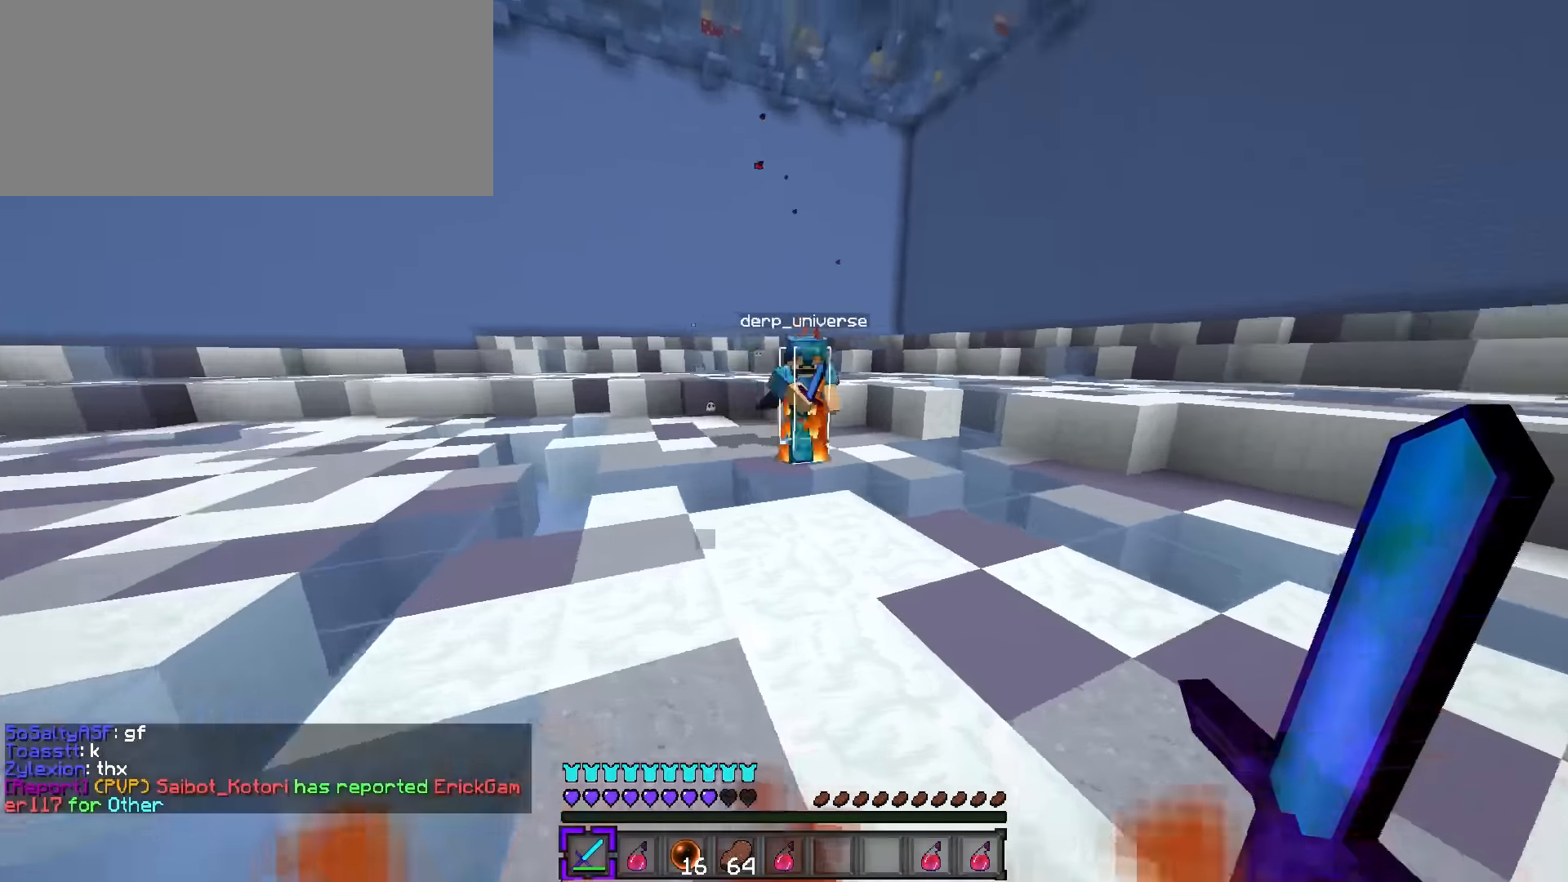
{"keys": ["d", "s"], "events": [[117, "a", "up"], [150, "d", "down"], [417, "s", "down"], [417, "w", "up"]]}
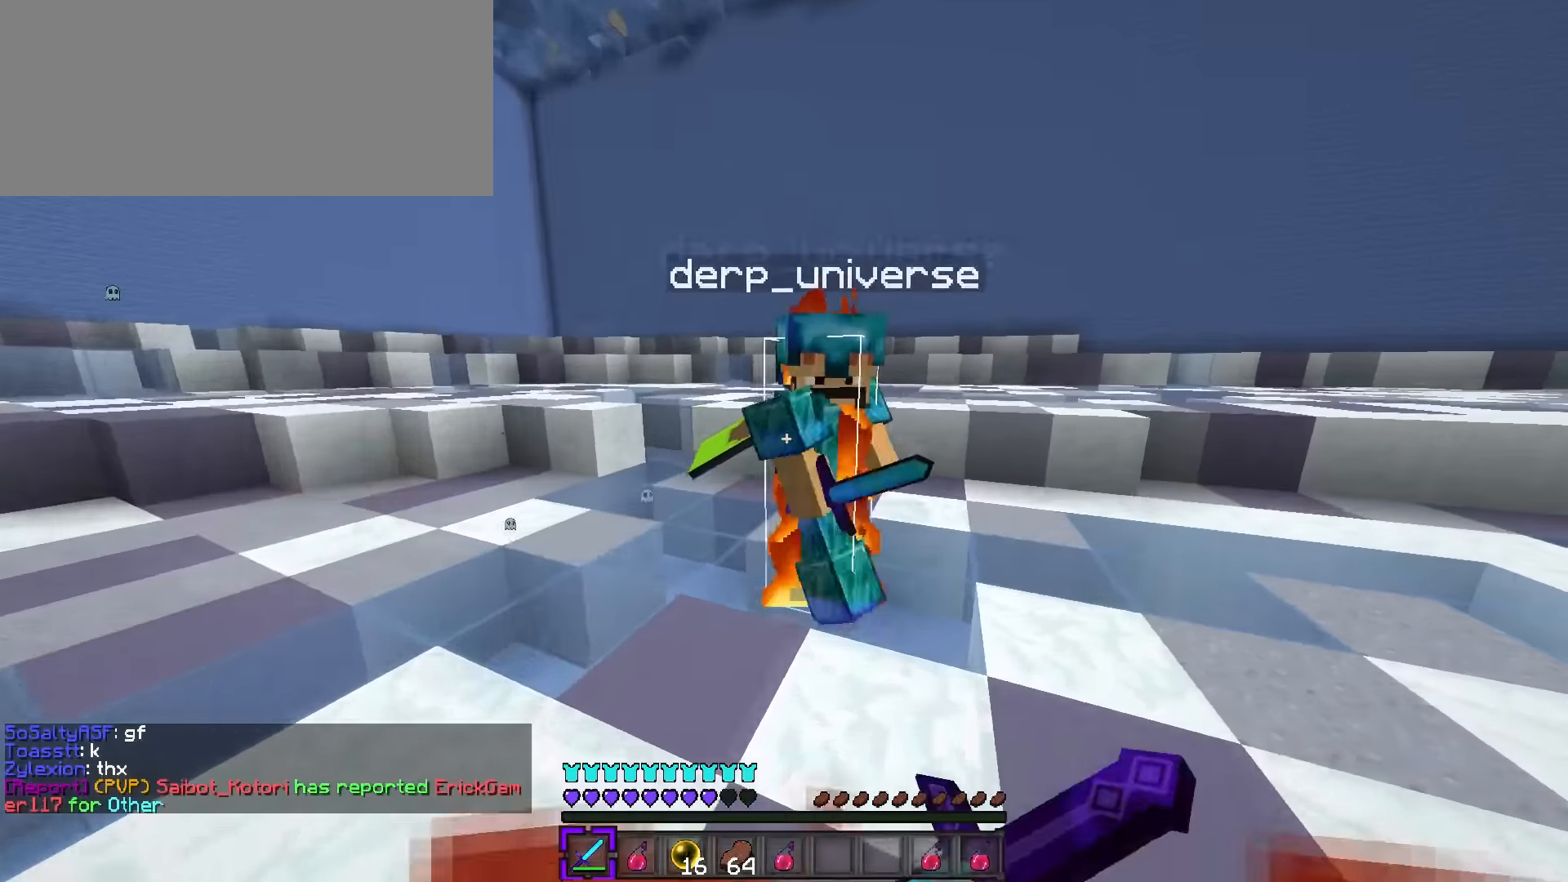
{"keys": ["d", "q", "w"], "events": [[33, "s", "up"], [50, "w", "down"], [100, "q", "down"], [184, "s", "down"], [217, "a", "down"], [217, "q", "up"], [217, "w", "up"], [250, "a", "up"], [250, "s", "up"], [334, "w", "down"], [350, "q", "down"]]}
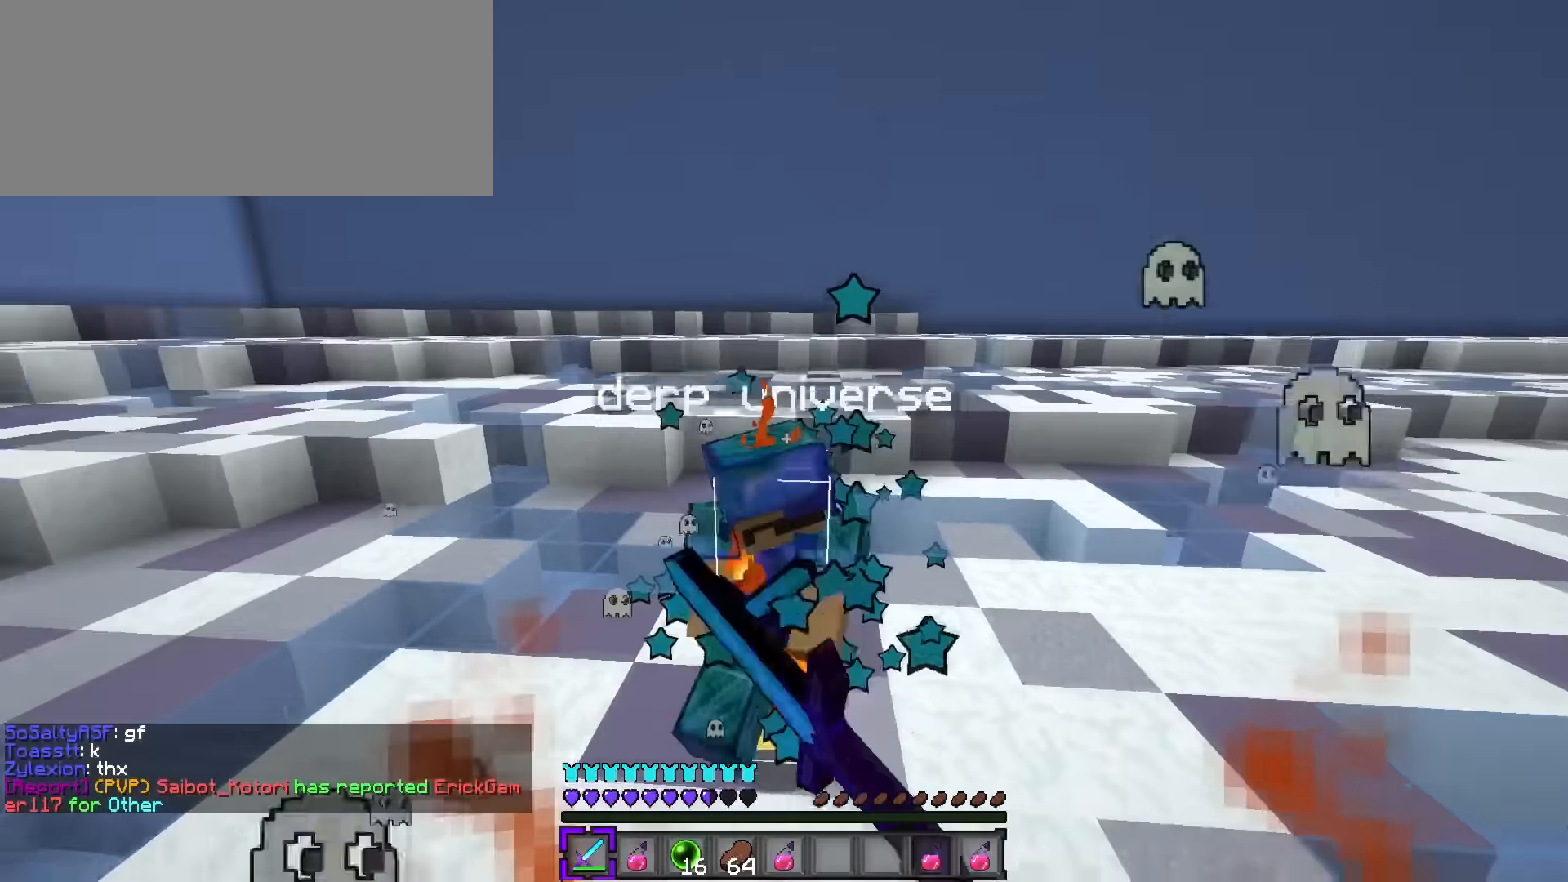
{"keys": ["d", "q", "w"], "events": []}
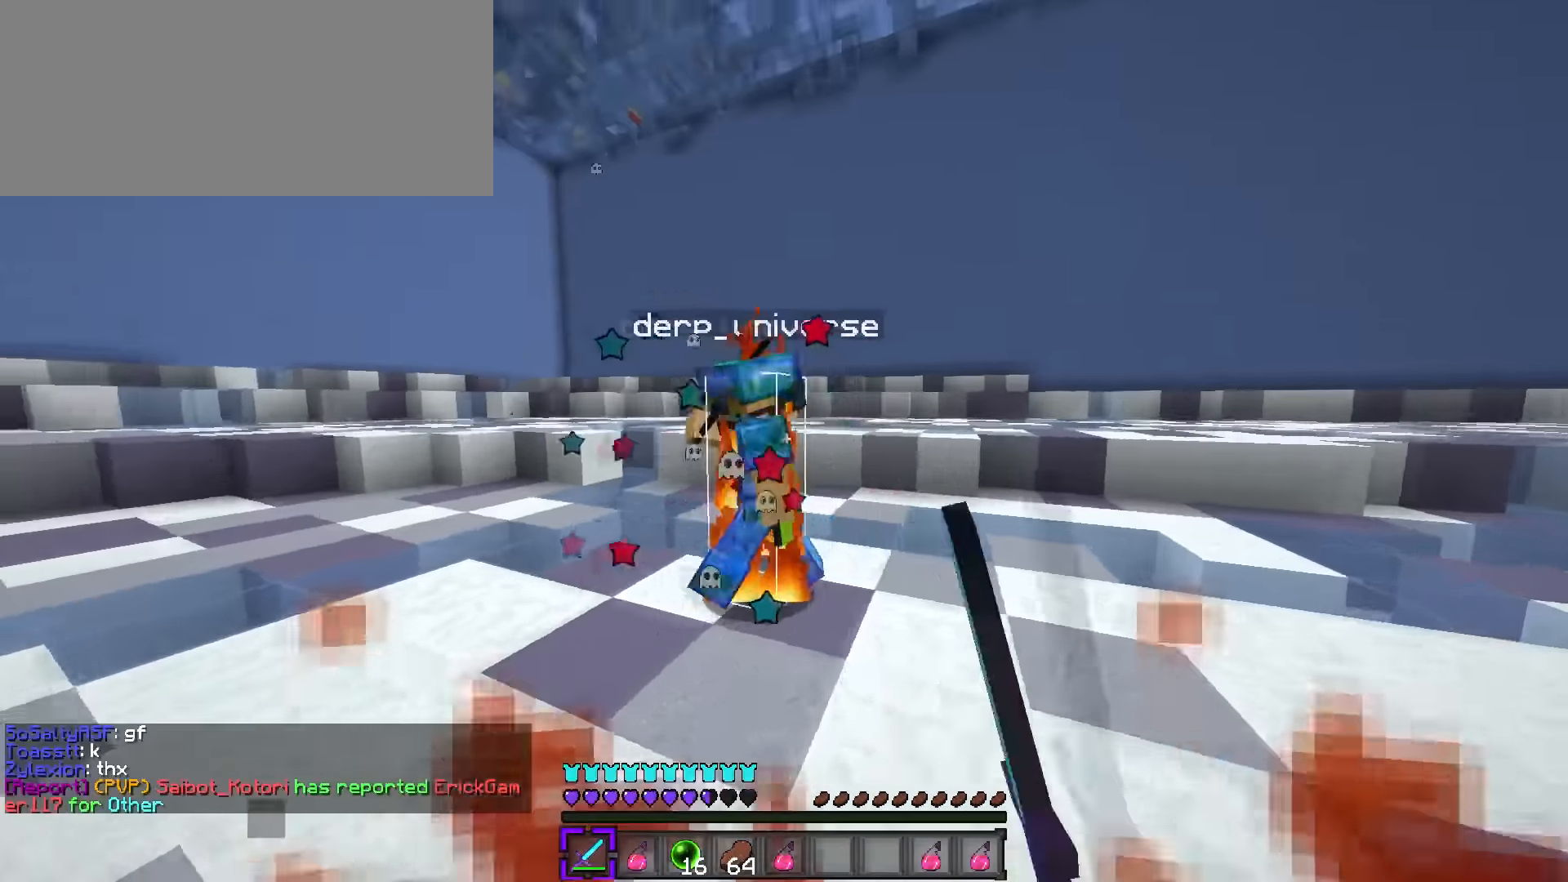
{"keys": ["q", "w"], "events": [[33, "space", "down"], [117, "d", "up"], [200, "d", "down"], [250, "space", "up"], [434, "d", "up"]]}
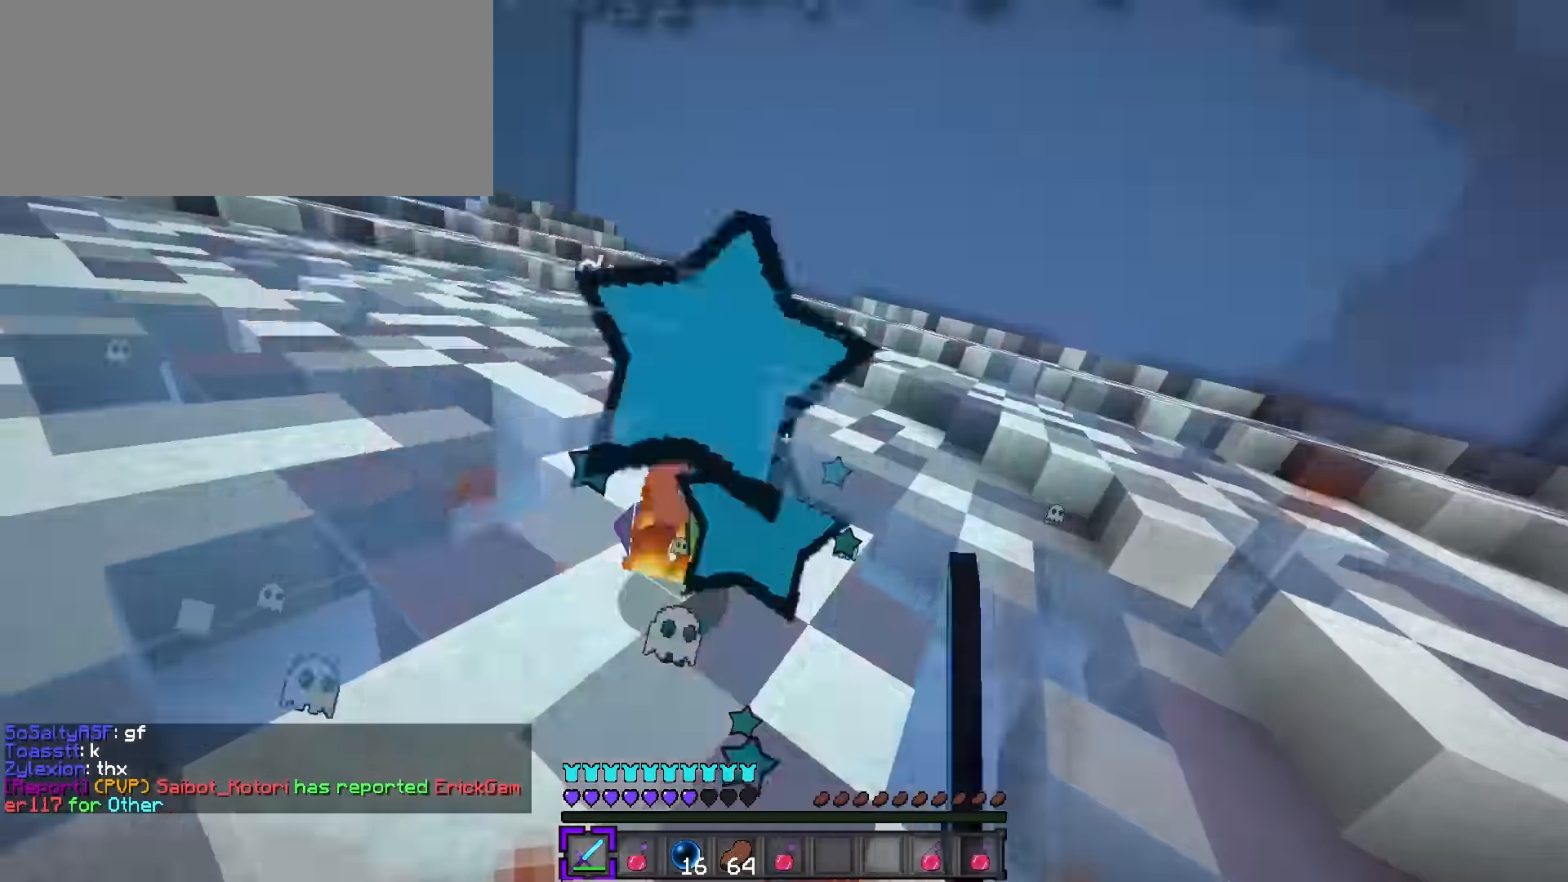
{"keys": ["a", "w"], "events": [[184, "a", "down"], [201, "q", "up"], [217, "d", "down"], [234, "a", "up"], [351, "q", "down"], [484, "a", "down"], [501, "d", "up"], [501, "q", "up"]]}
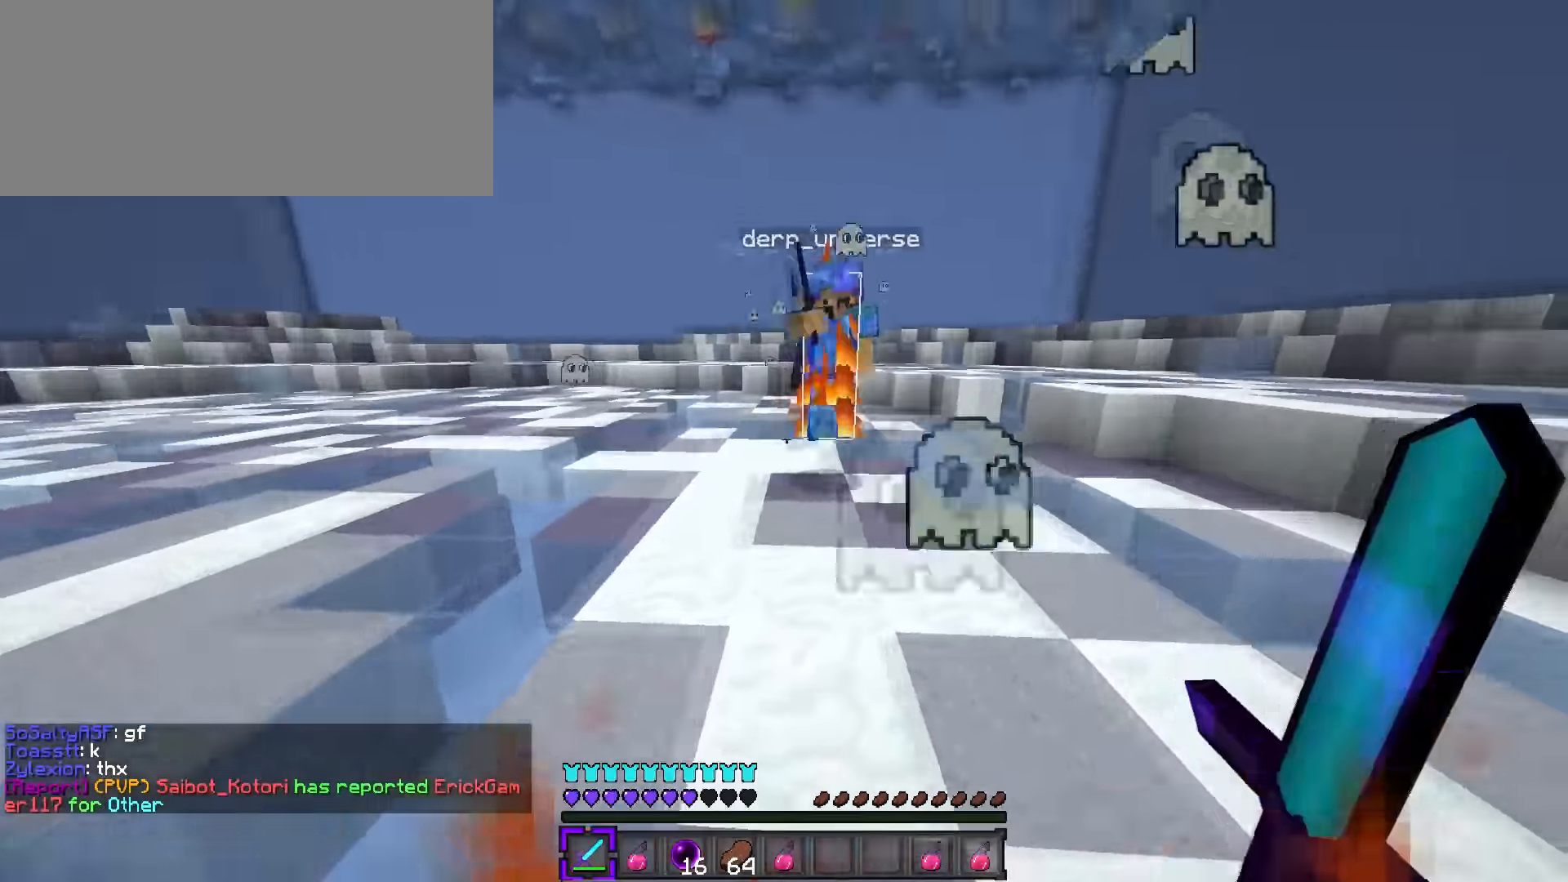
{"keys": ["d", "q", "w"], "events": [[234, "d", "down"], [250, "a", "up"], [334, "q", "down"]]}
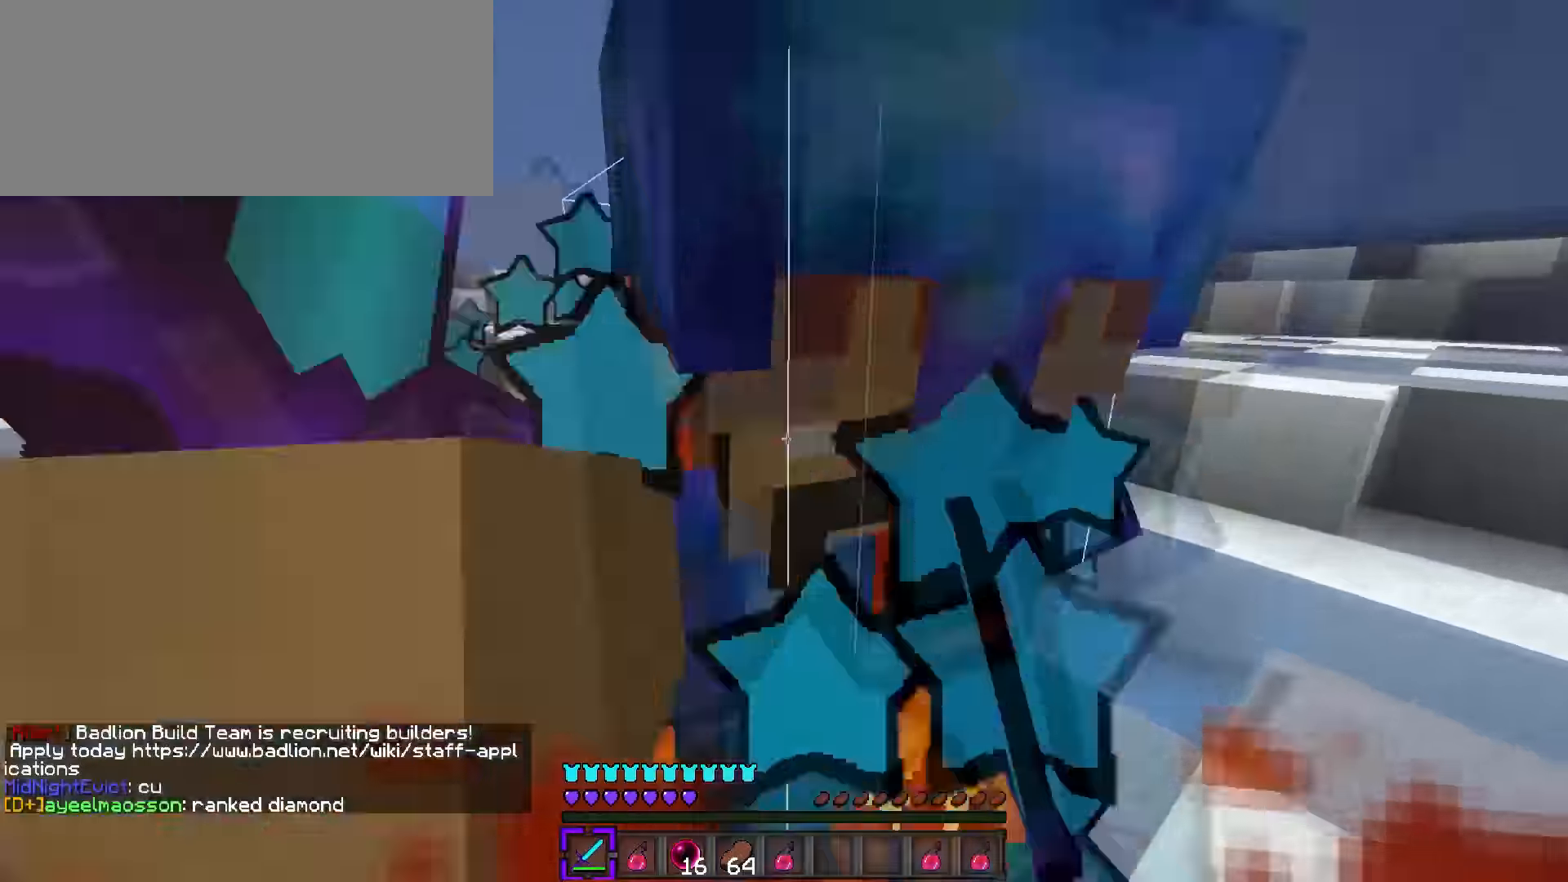
{"keys": ["d", "q", "w"], "events": []}
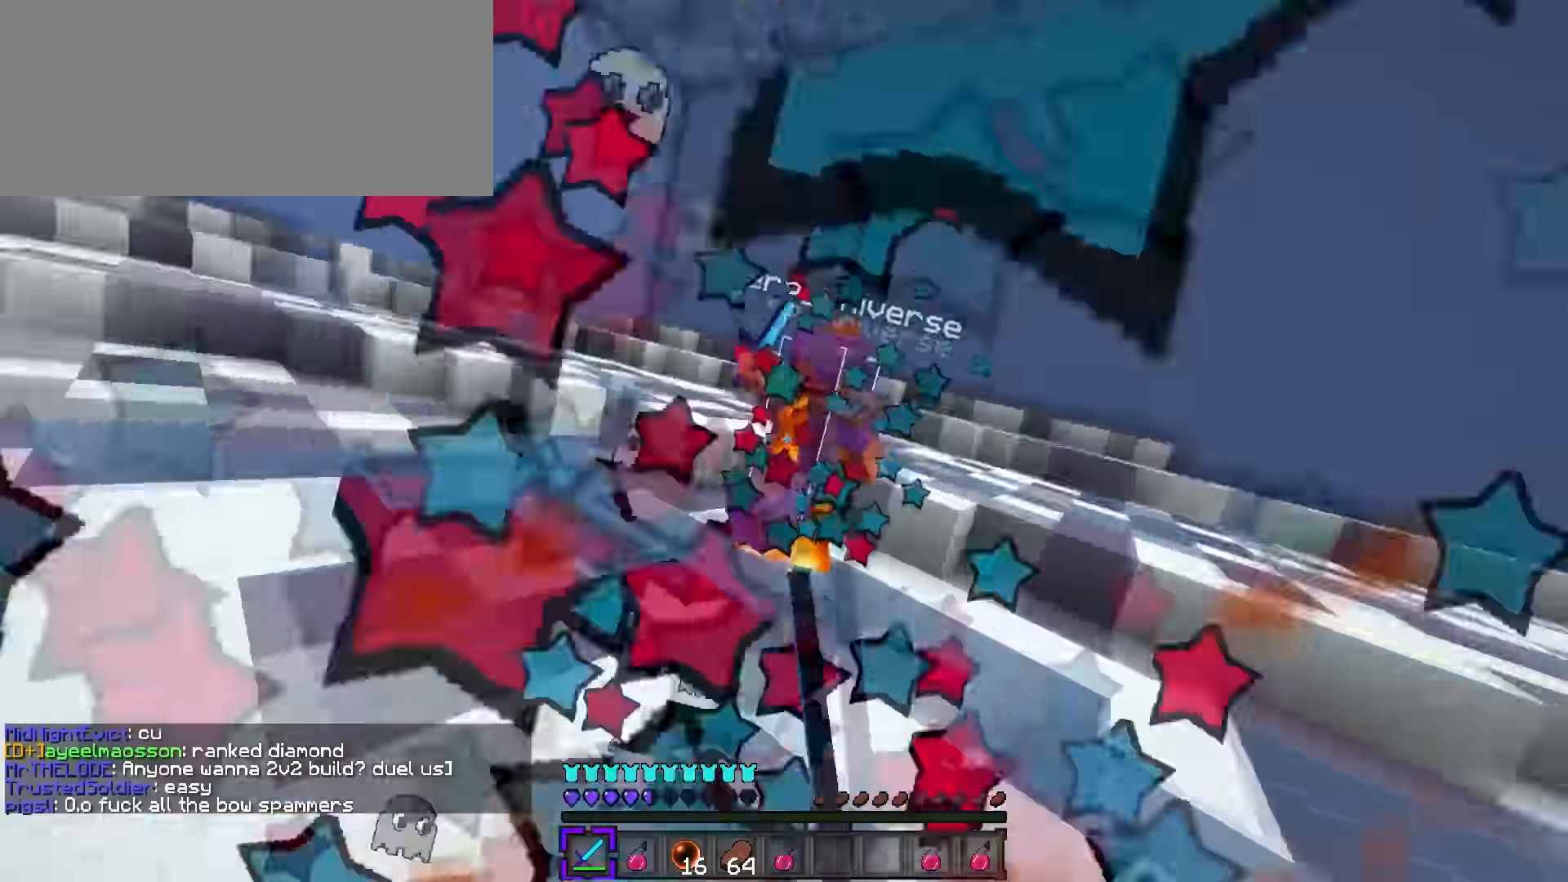
{"keys": ["d", "q", "w"], "events": []}
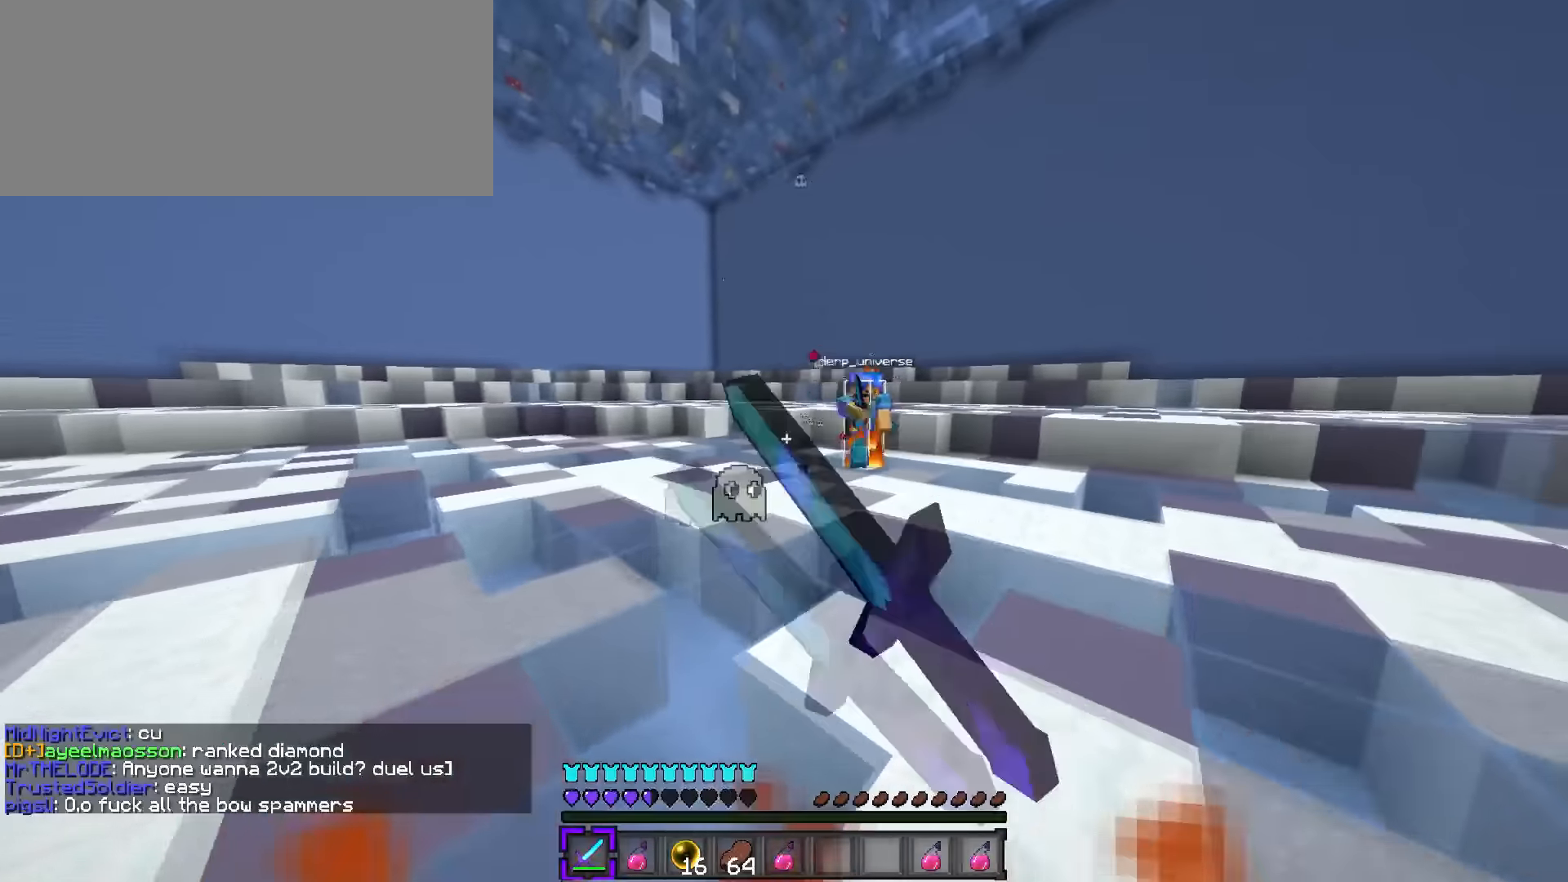
{"keys": ["d", "w"], "events": [[484, "q", "up"]]}
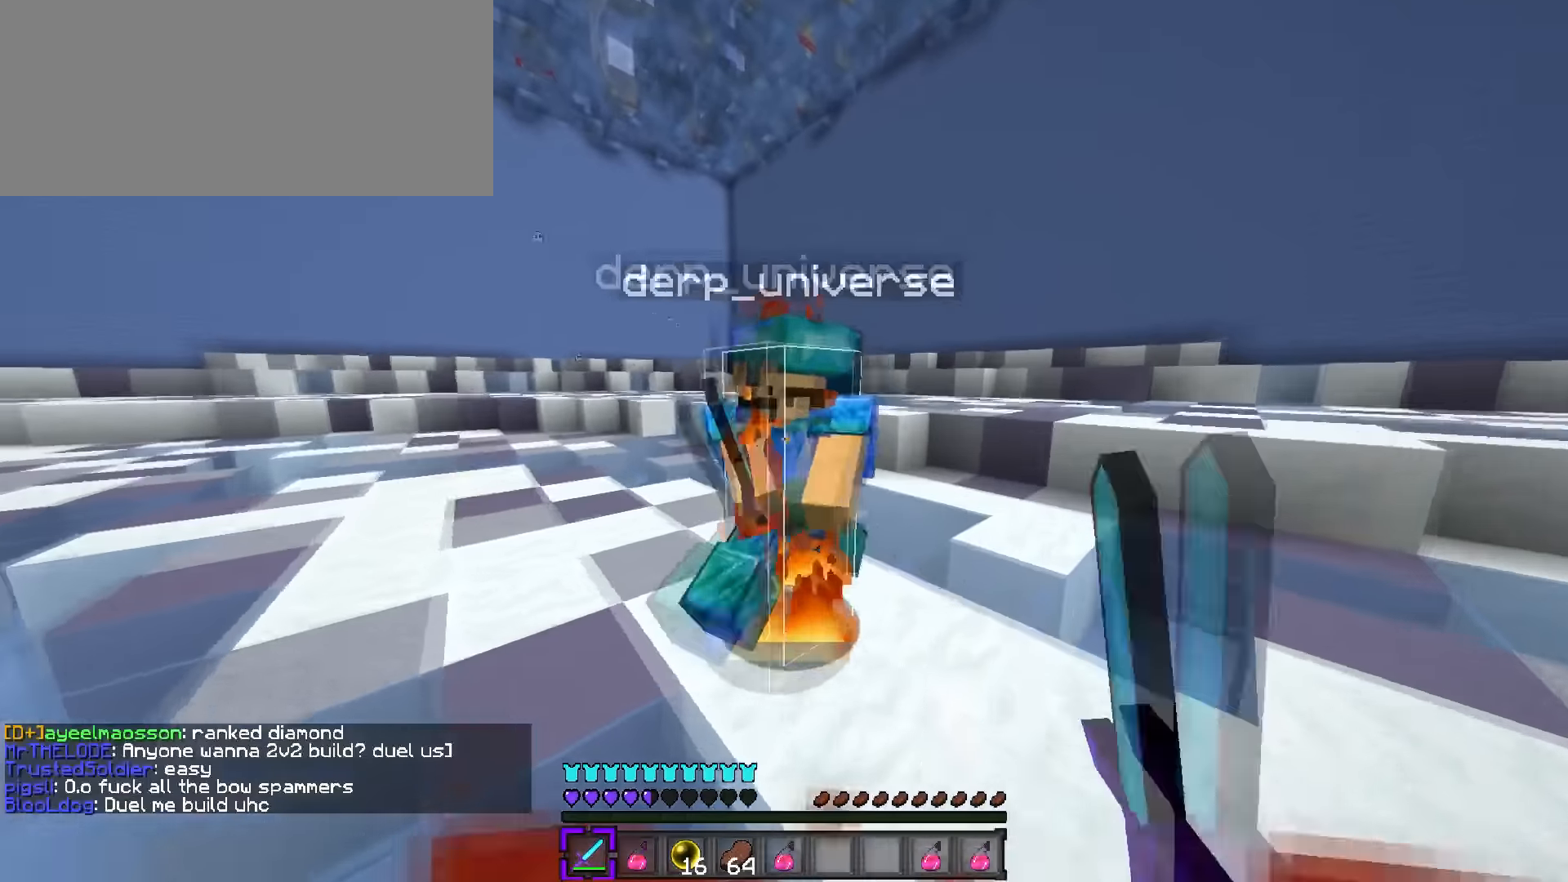
{"keys": ["d", "q", "w"], "events": [[50, "a", "down"], [50, "s", "down"], [67, "w", "up"], [117, "a", "up"], [400, "s", "up"], [450, "w", "down"], [500, "q", "down"]]}
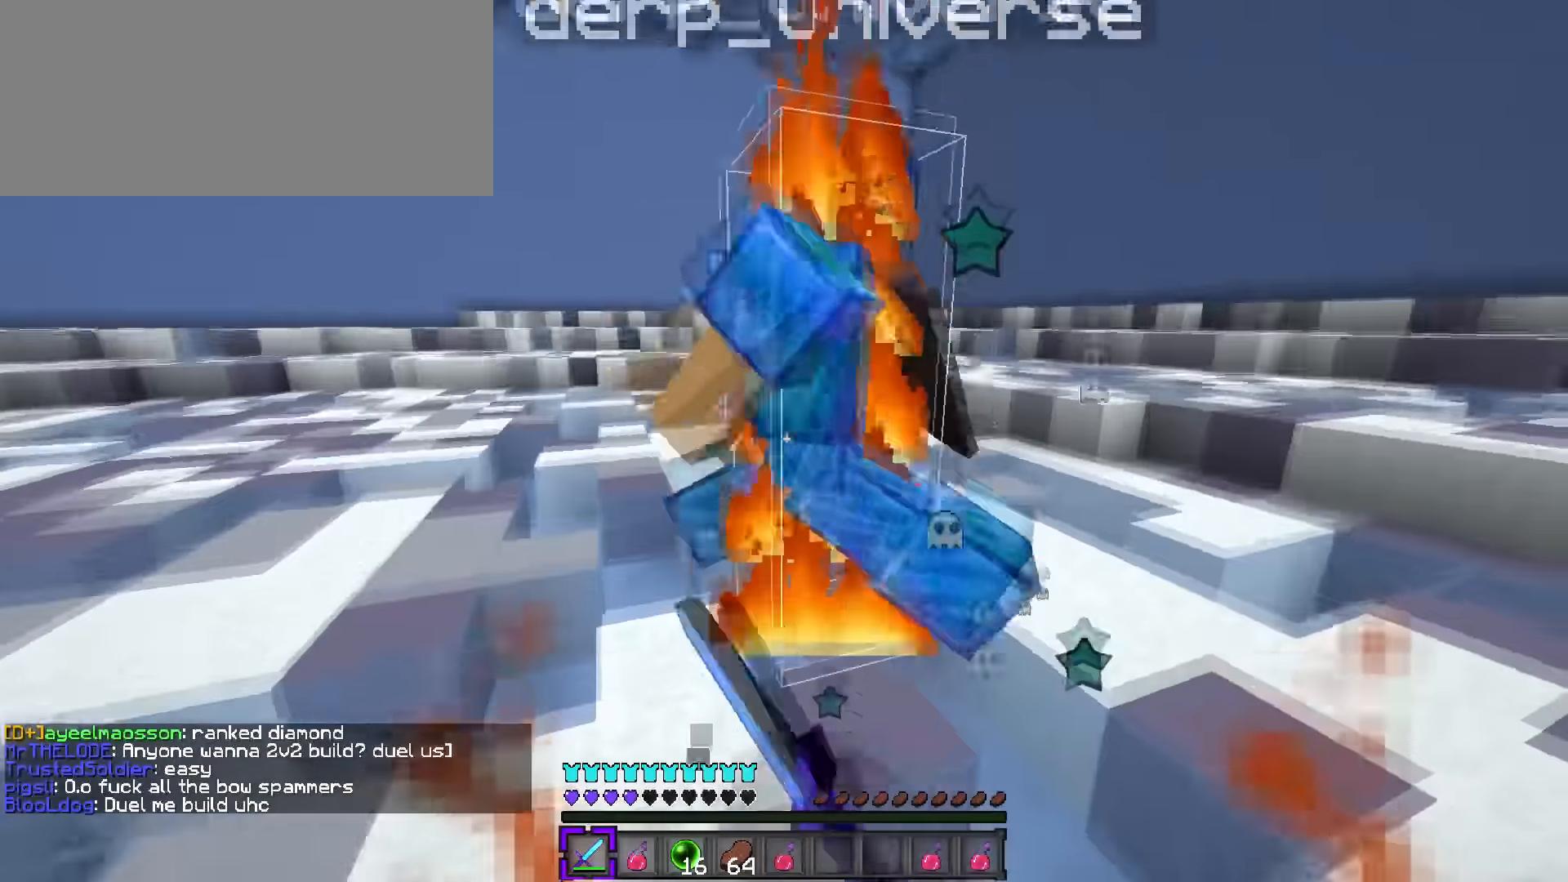
{"keys": ["a", "s"], "events": [[134, "a", "down"], [134, "q", "up"], [251, "d", "up"], [434, "s", "down"], [484, "w", "up"]]}
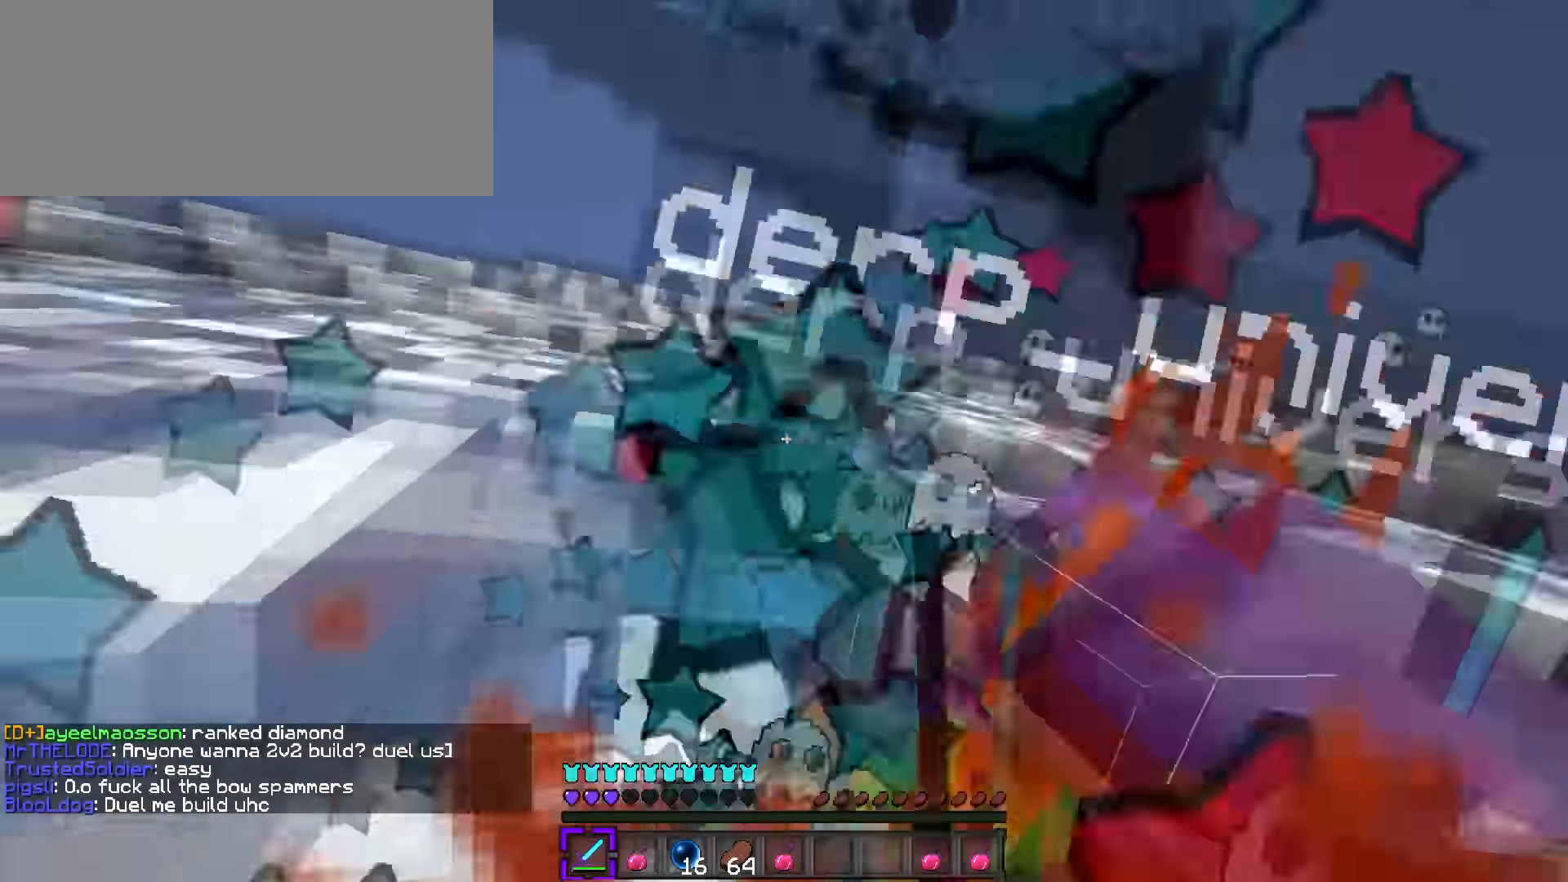
{"keys": ["d", "q", "w"], "events": [[16, "d", "down"], [283, "a", "up"], [333, "s", "up"], [417, "q", "down"], [417, "w", "down"]]}
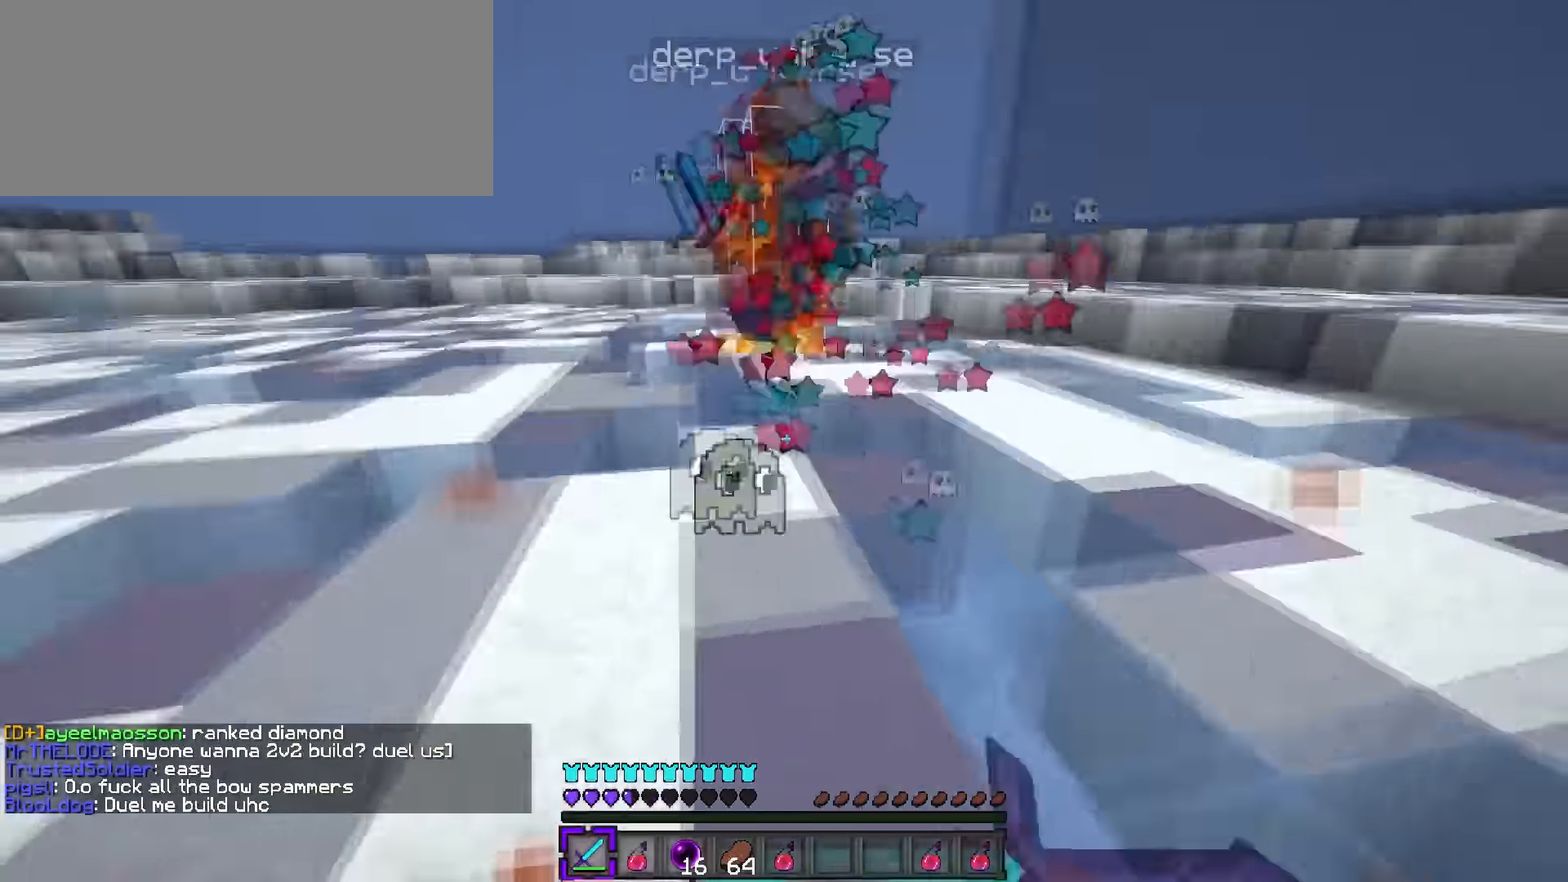
{"keys": ["w"], "events": [[50, "d", "up"], [167, "q", "up"], [167, "v", "down"], [284, "v", "up"], [301, "tab", "down"], [434, "tab", "up"]]}
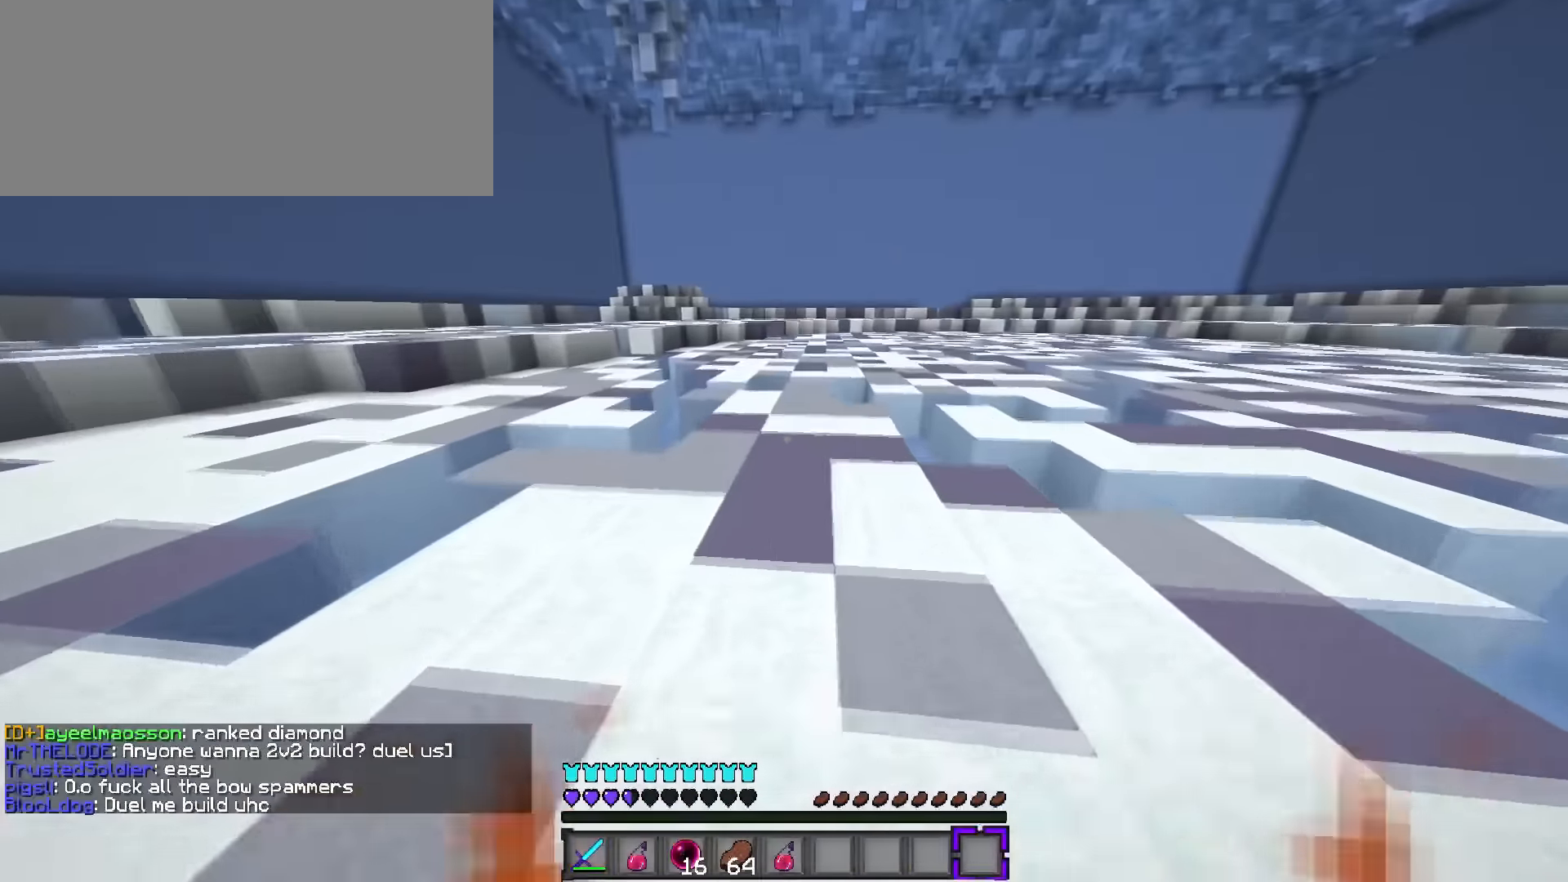
{"keys": ["d", "q", "w"], "events": [[117, "1", "down"], [250, "q", "down"], [300, "1", "up"], [367, "d", "down"]]}
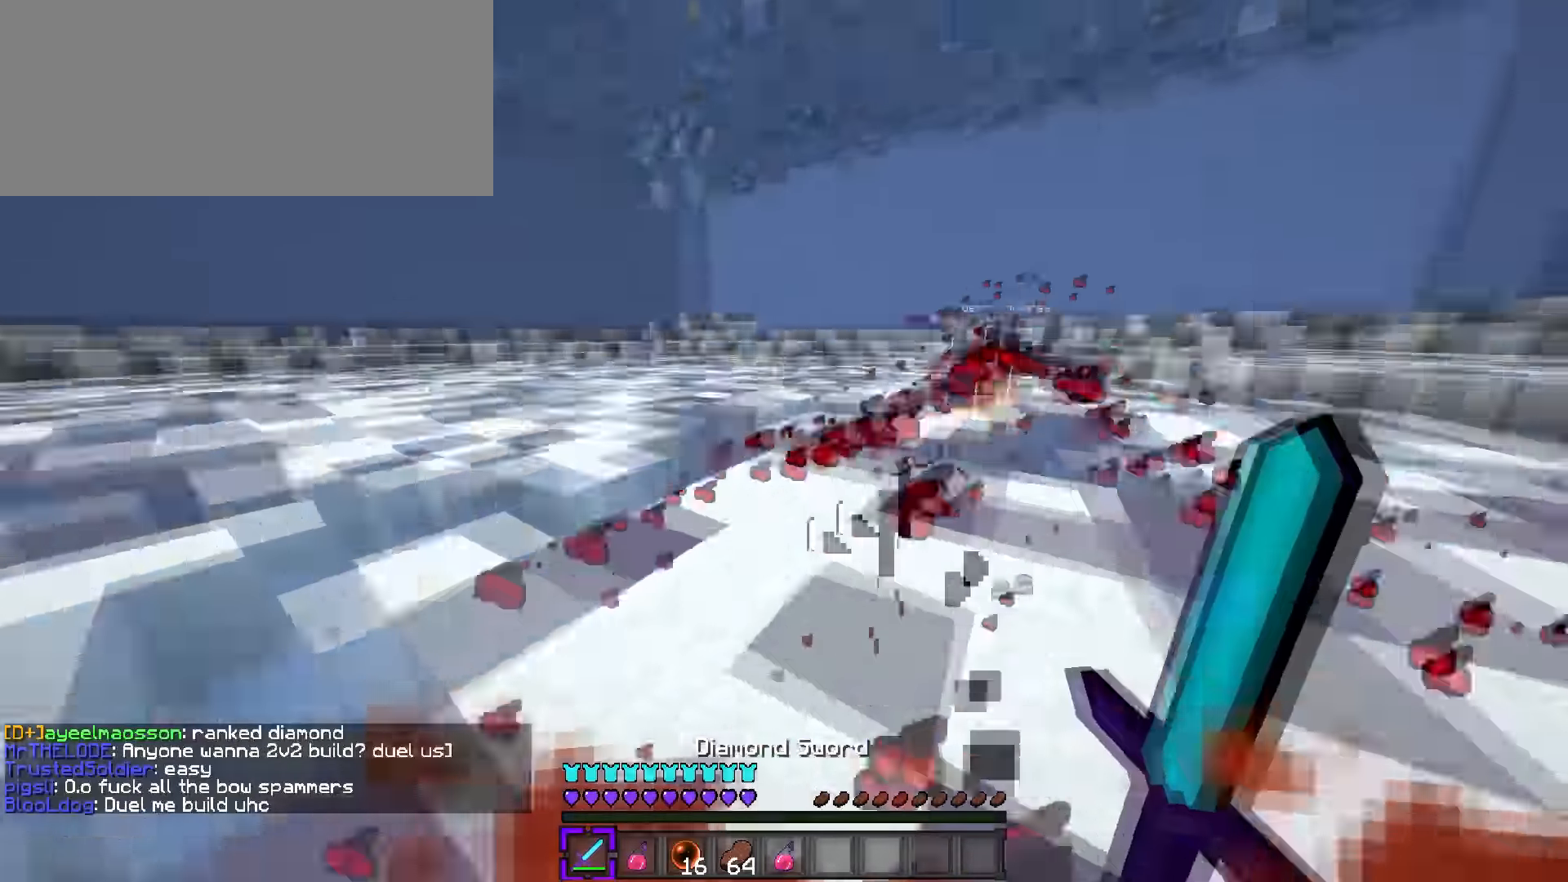
{"keys": ["d", "q", "w"], "events": []}
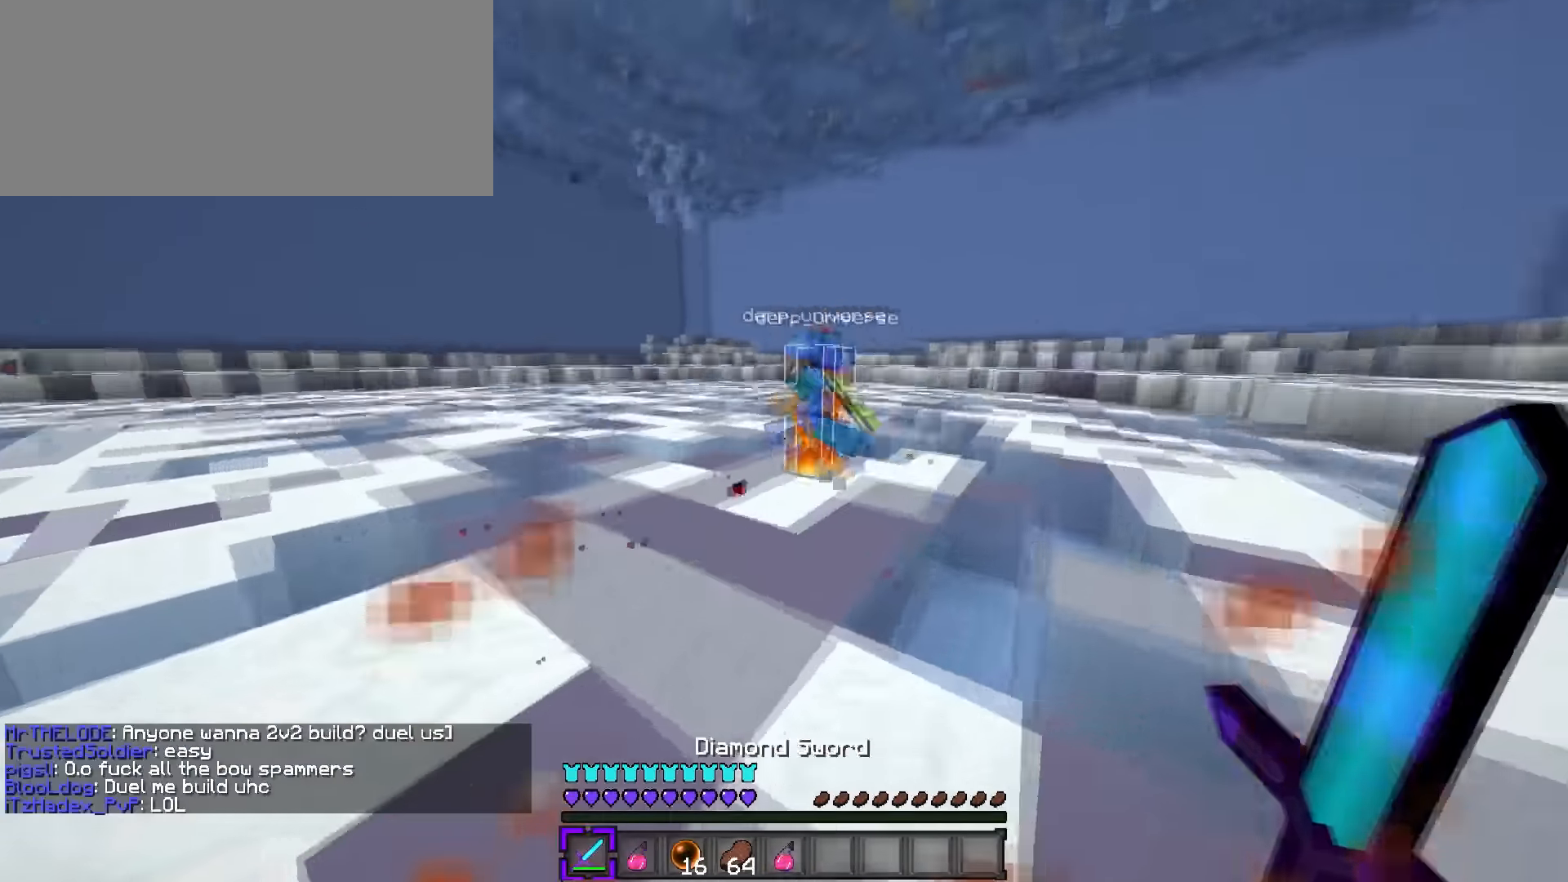
{"keys": ["q", "w"], "events": [[183, "d", "up"]]}
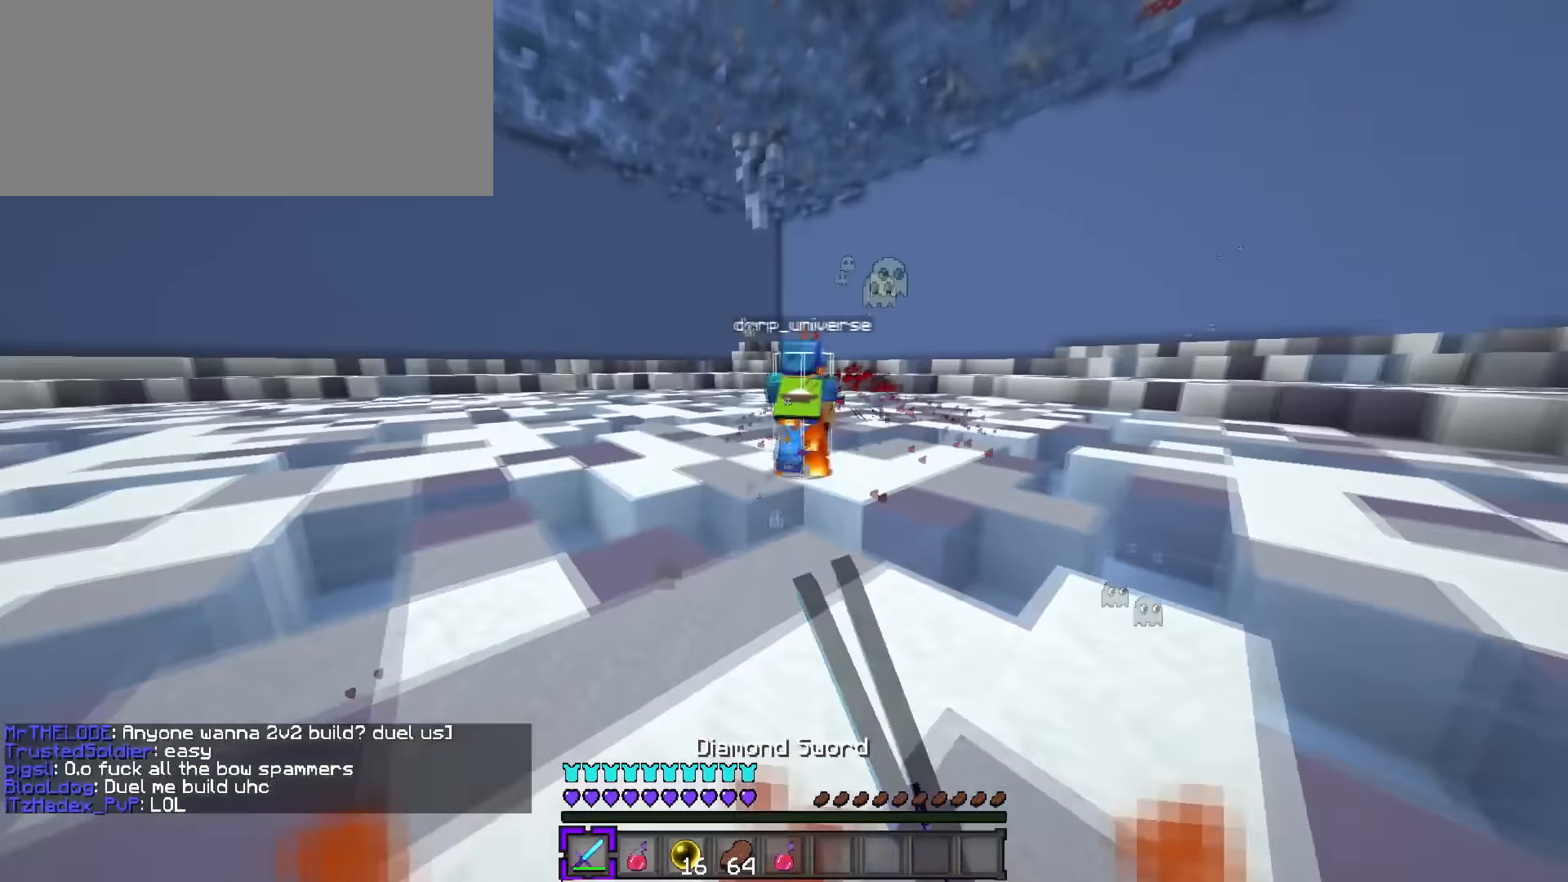
{"keys": ["q", "w"], "events": []}
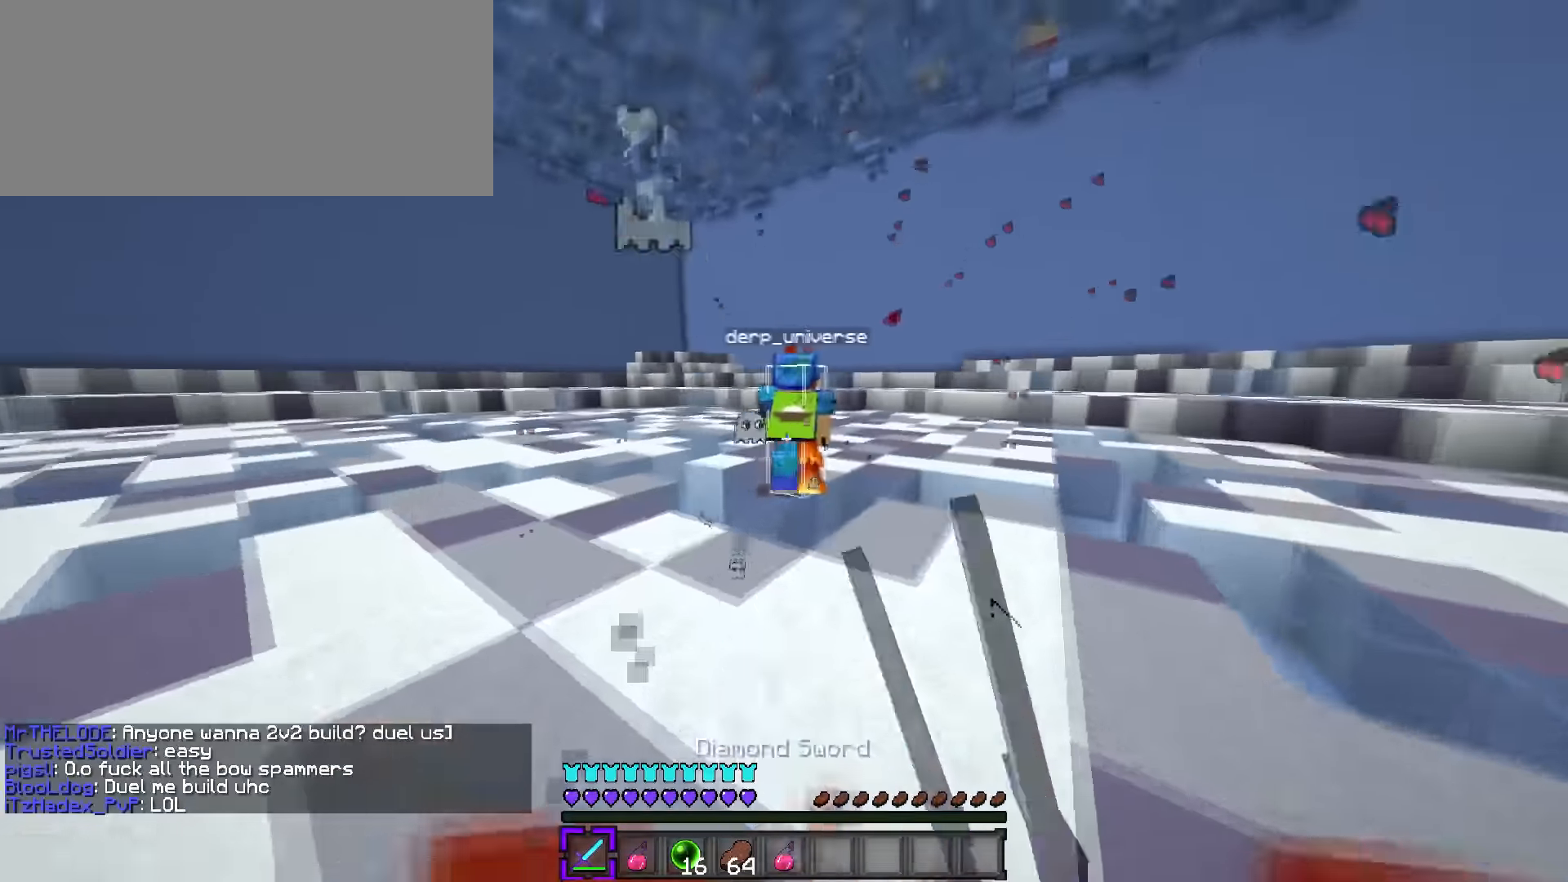
{"keys": ["d", "q", "w"], "events": [[417, "d", "down"]]}
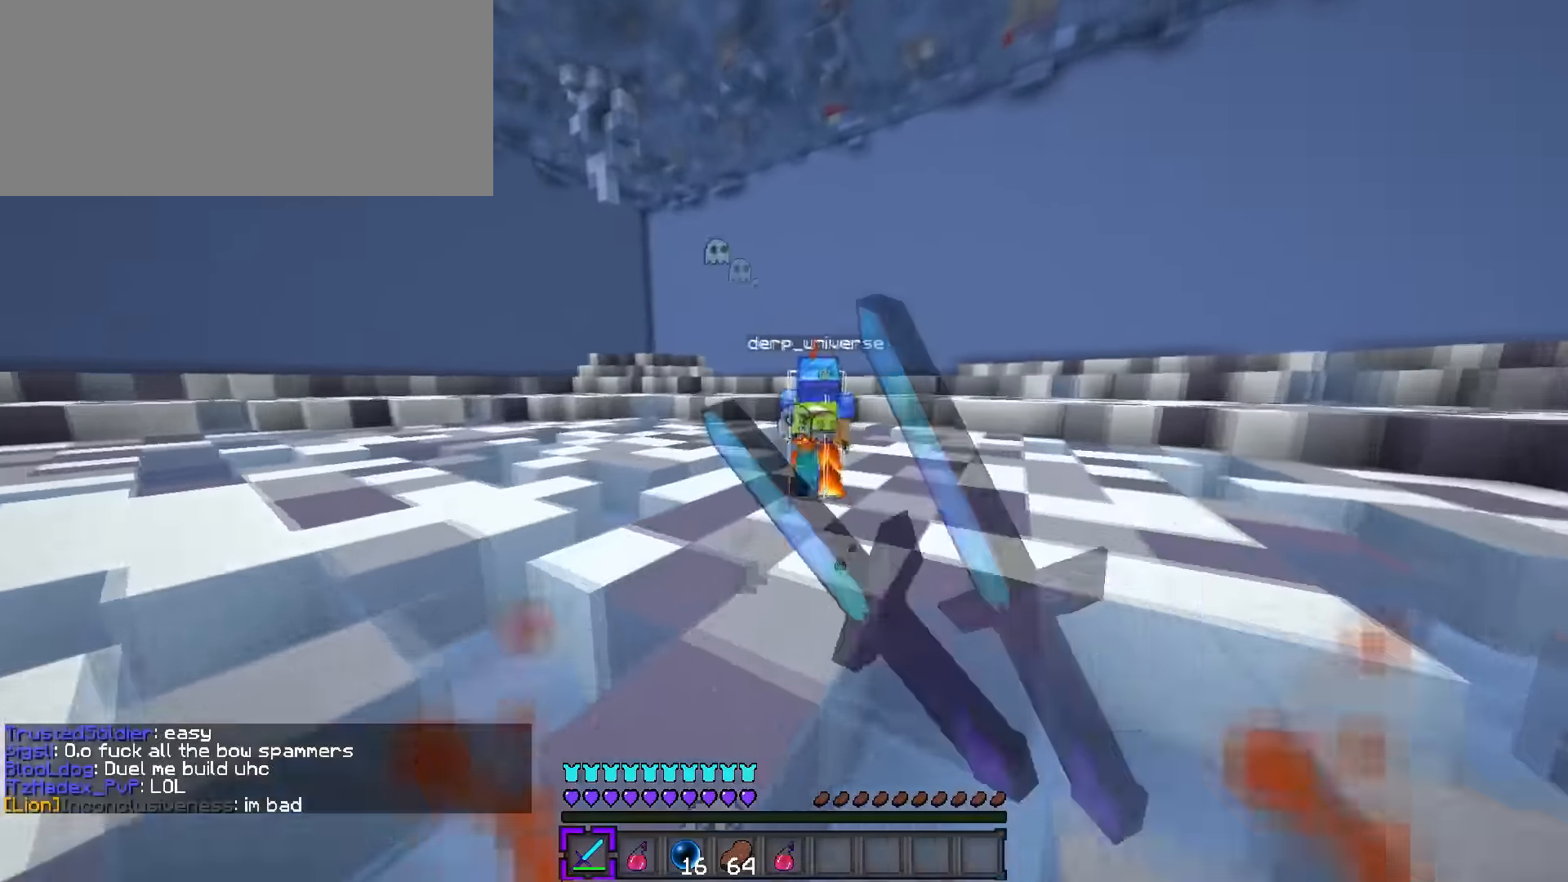
{"keys": ["q", "w"], "events": [[50, "d", "up"]]}
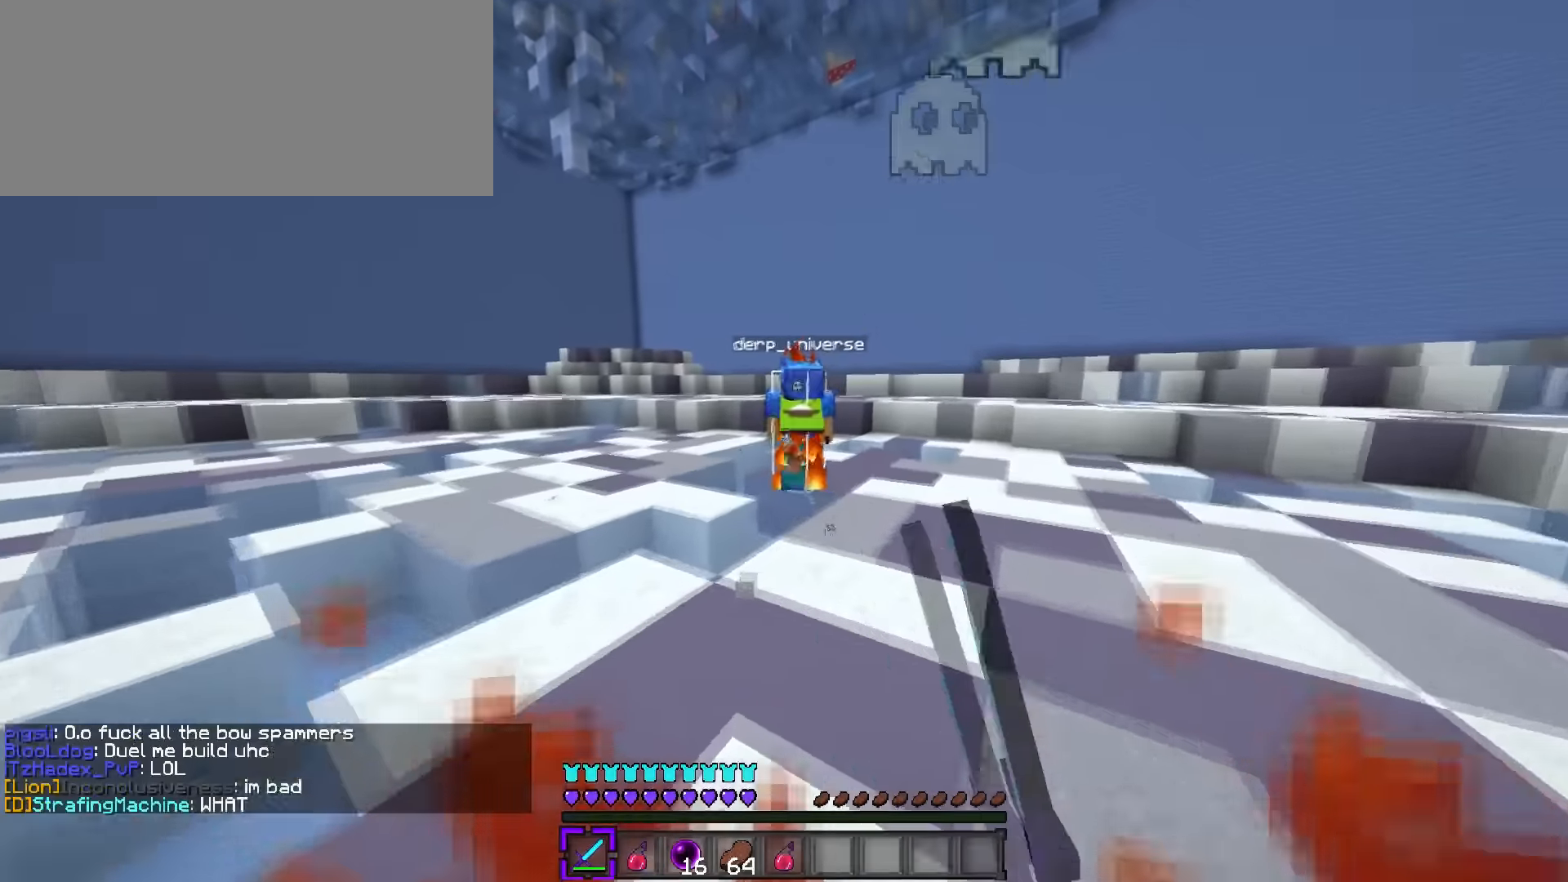
{"keys": ["a", "w"], "events": [[384, "a", "down"], [384, "q", "up"]]}
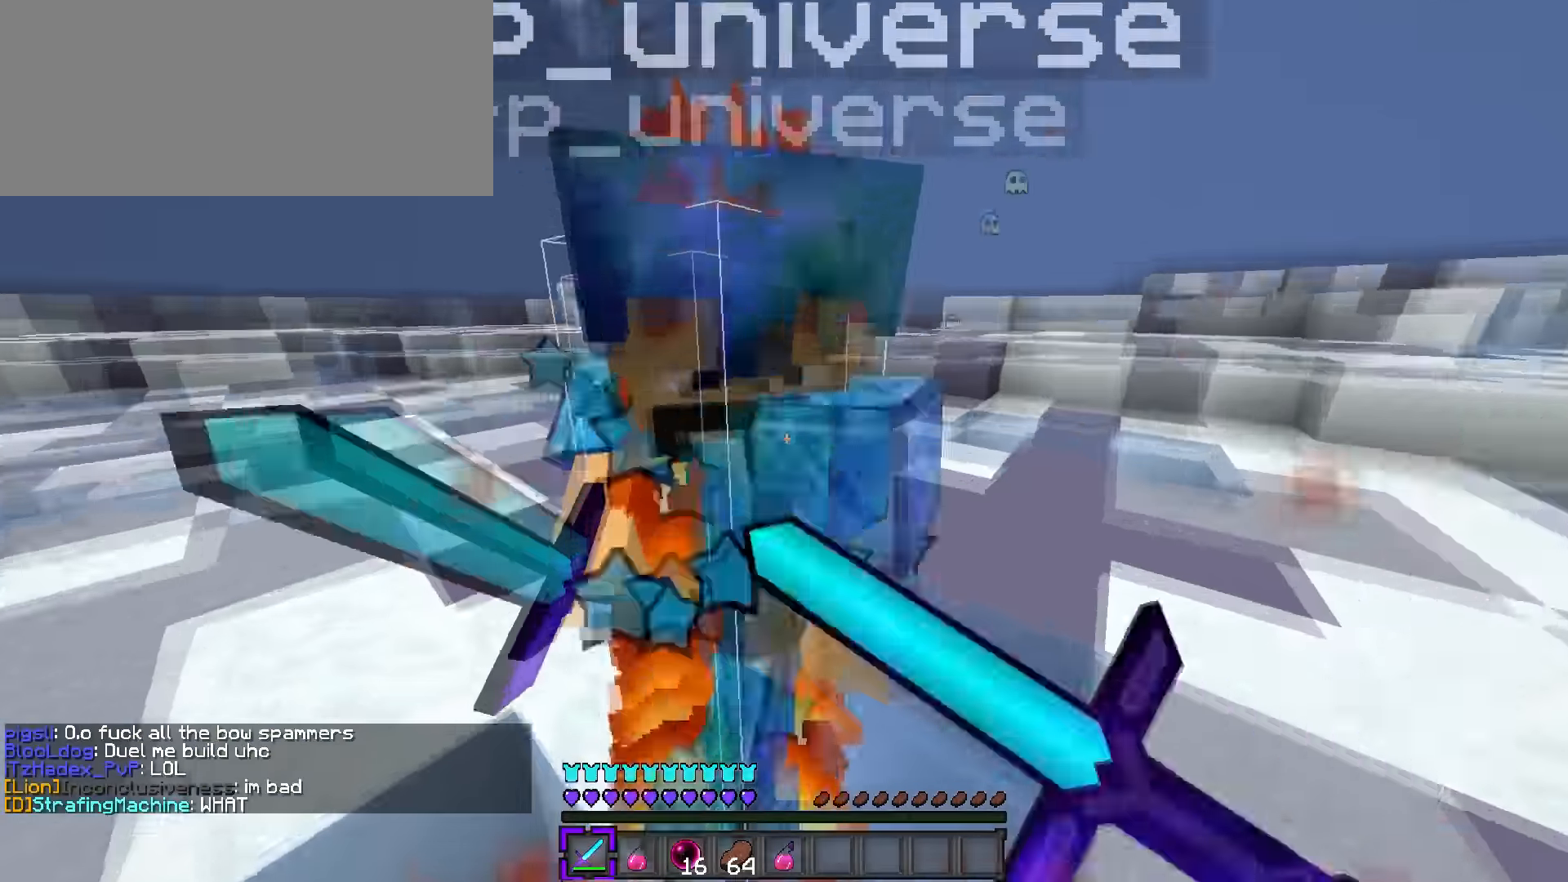
{"keys": ["q", "w"], "events": [[33, "s", "down"], [33, "w", "up"], [166, "d", "down"], [200, "a", "up"], [200, "s", "up"], [300, "q", "down"], [300, "w", "down"], [400, "d", "up"]]}
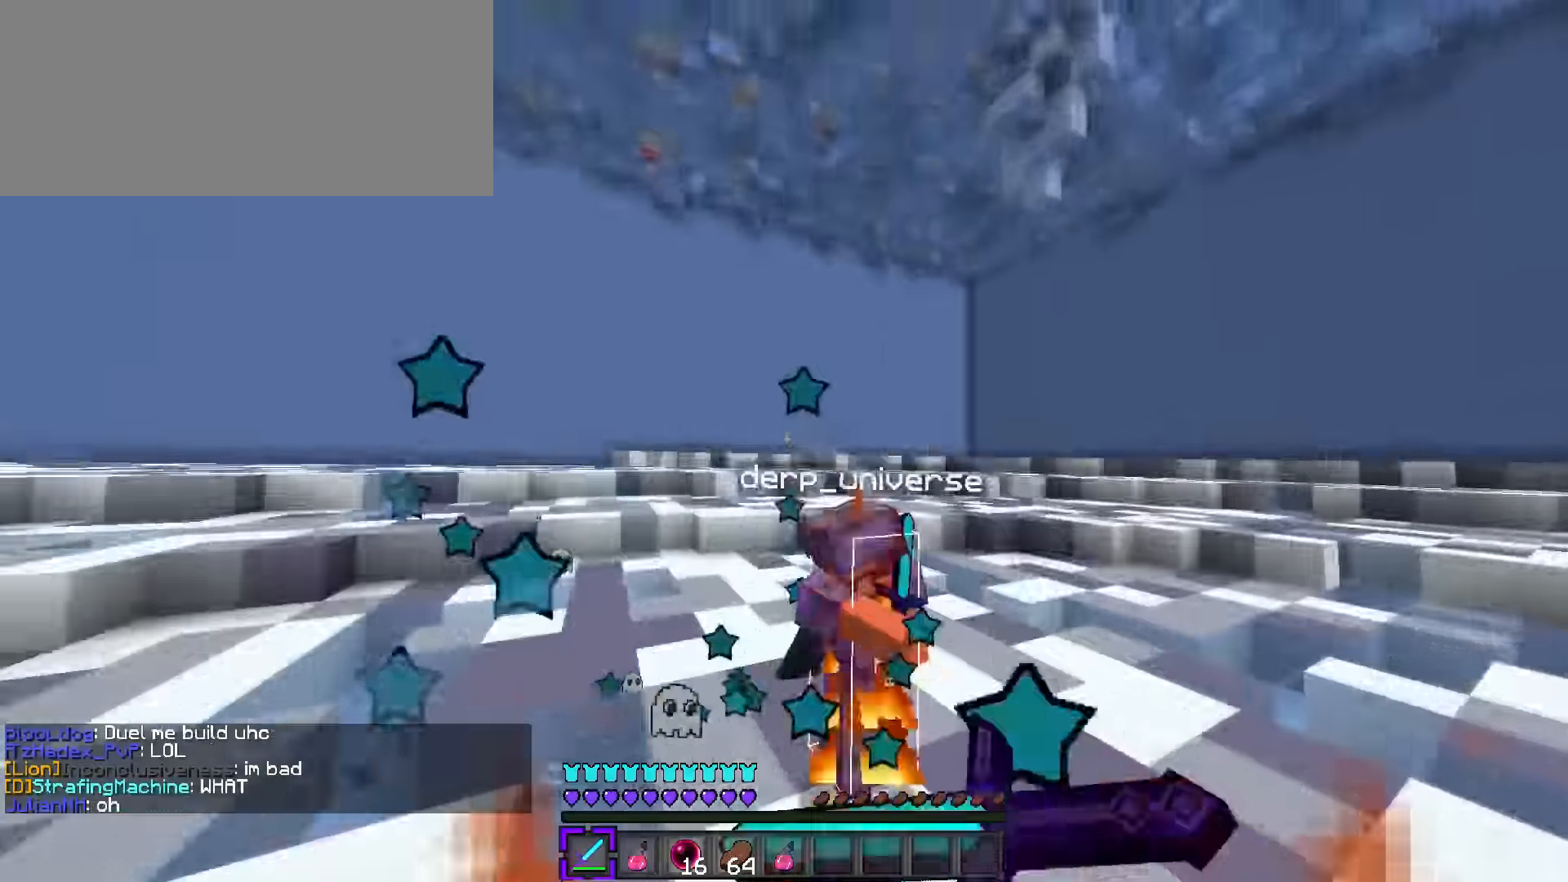
{"keys": ["q", "w"], "events": [[50, "d", "down"], [150, "d", "up"]]}
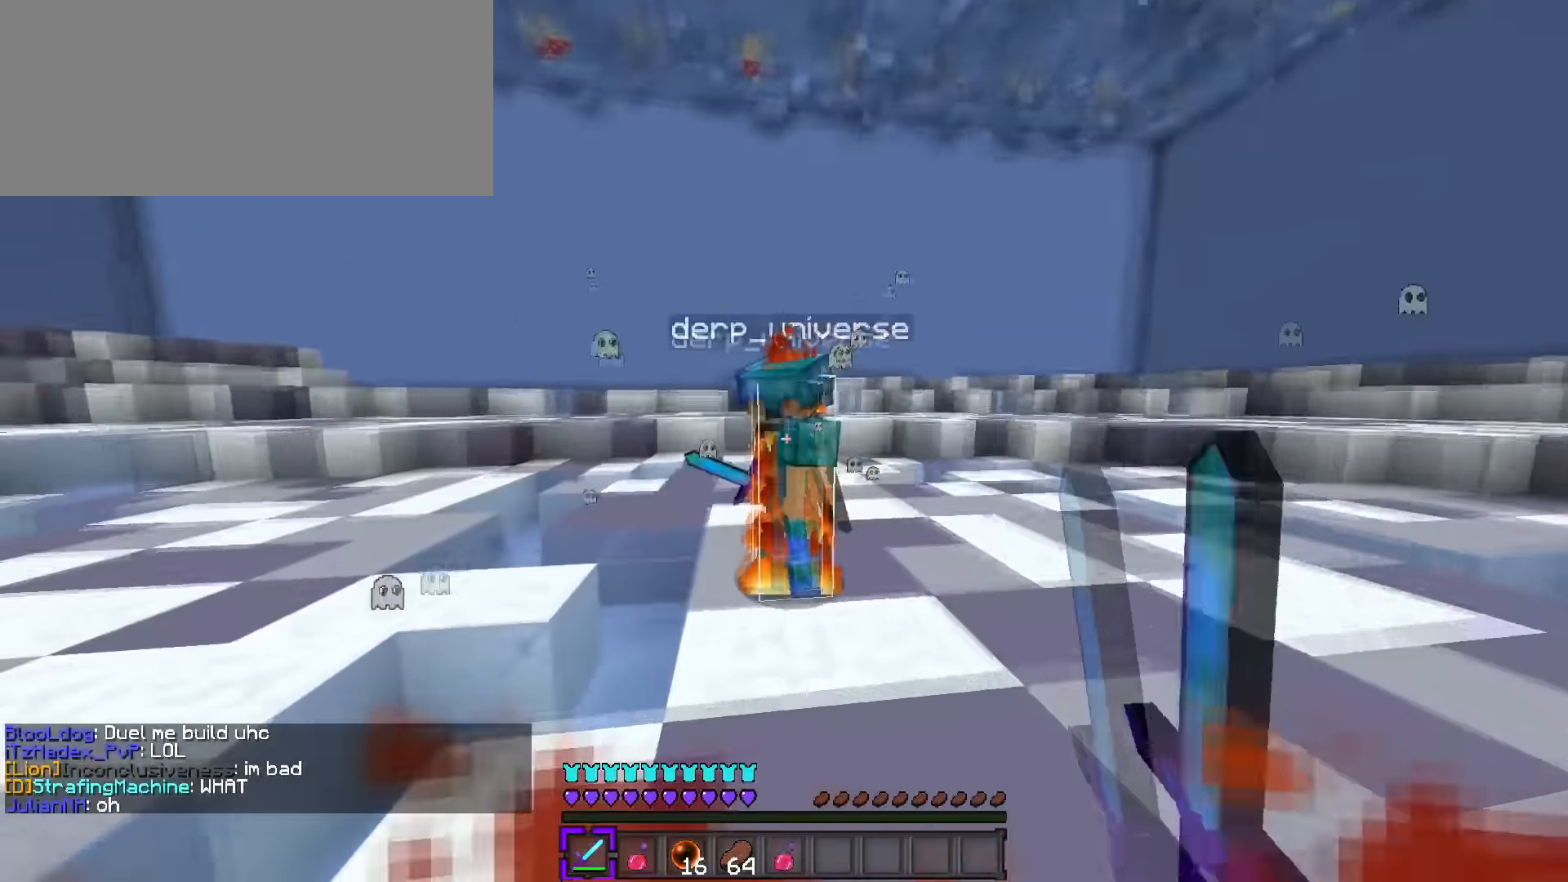
{"keys": ["d", "q", "w"], "events": [[50, "a", "down"], [50, "d", "down"], [50, "q", "up"], [100, "s", "down"], [133, "w", "up"], [166, "a", "up"], [233, "s", "up"], [300, "q", "down"], [300, "w", "down"]]}
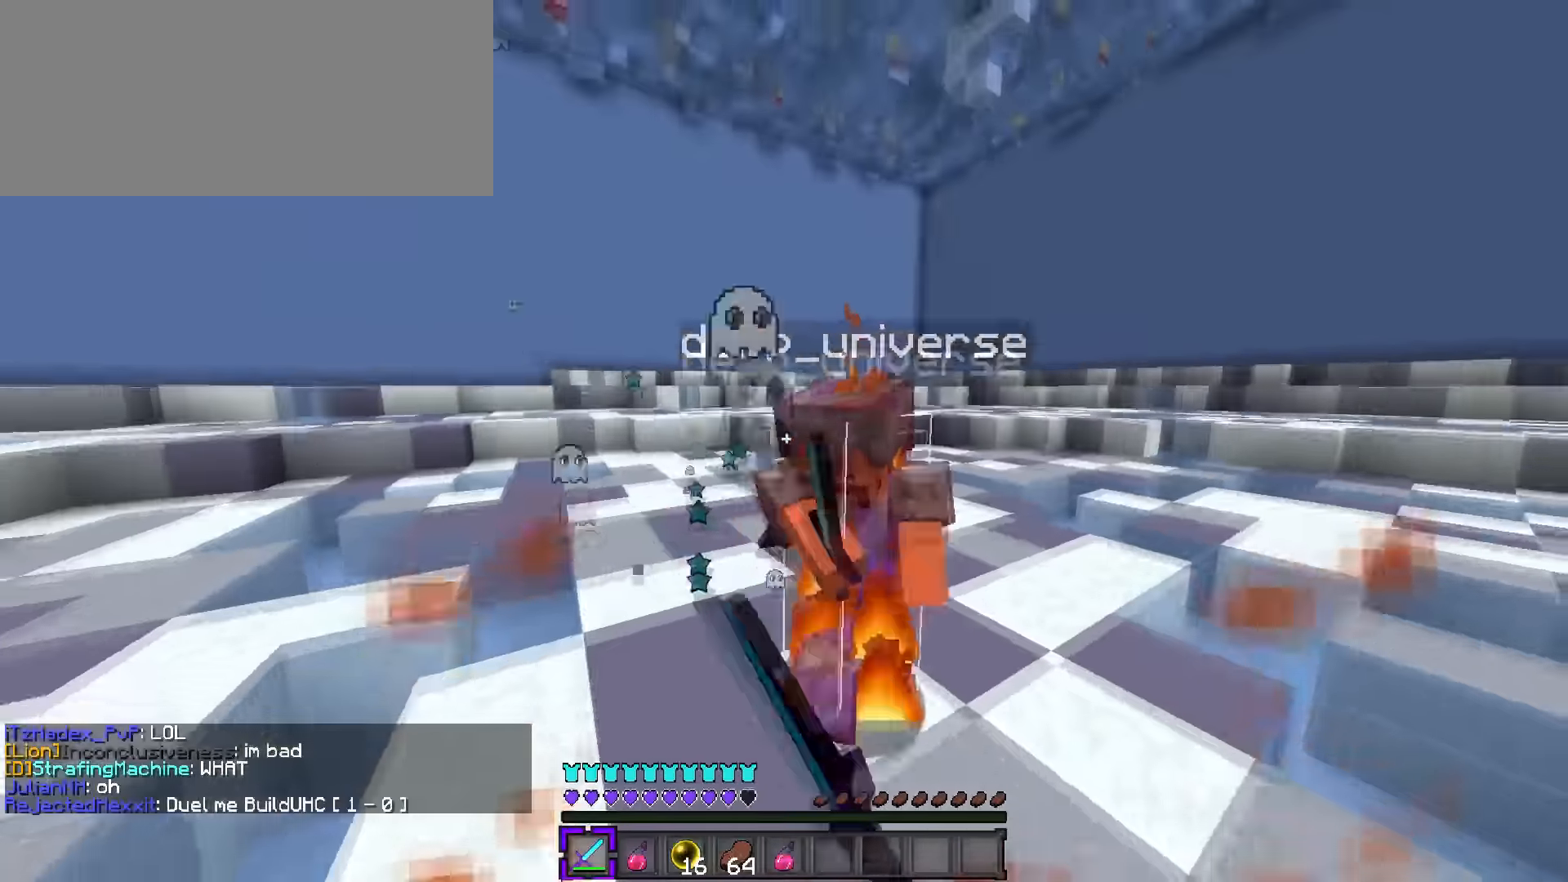
{"keys": ["d", "q", "w"], "events": []}
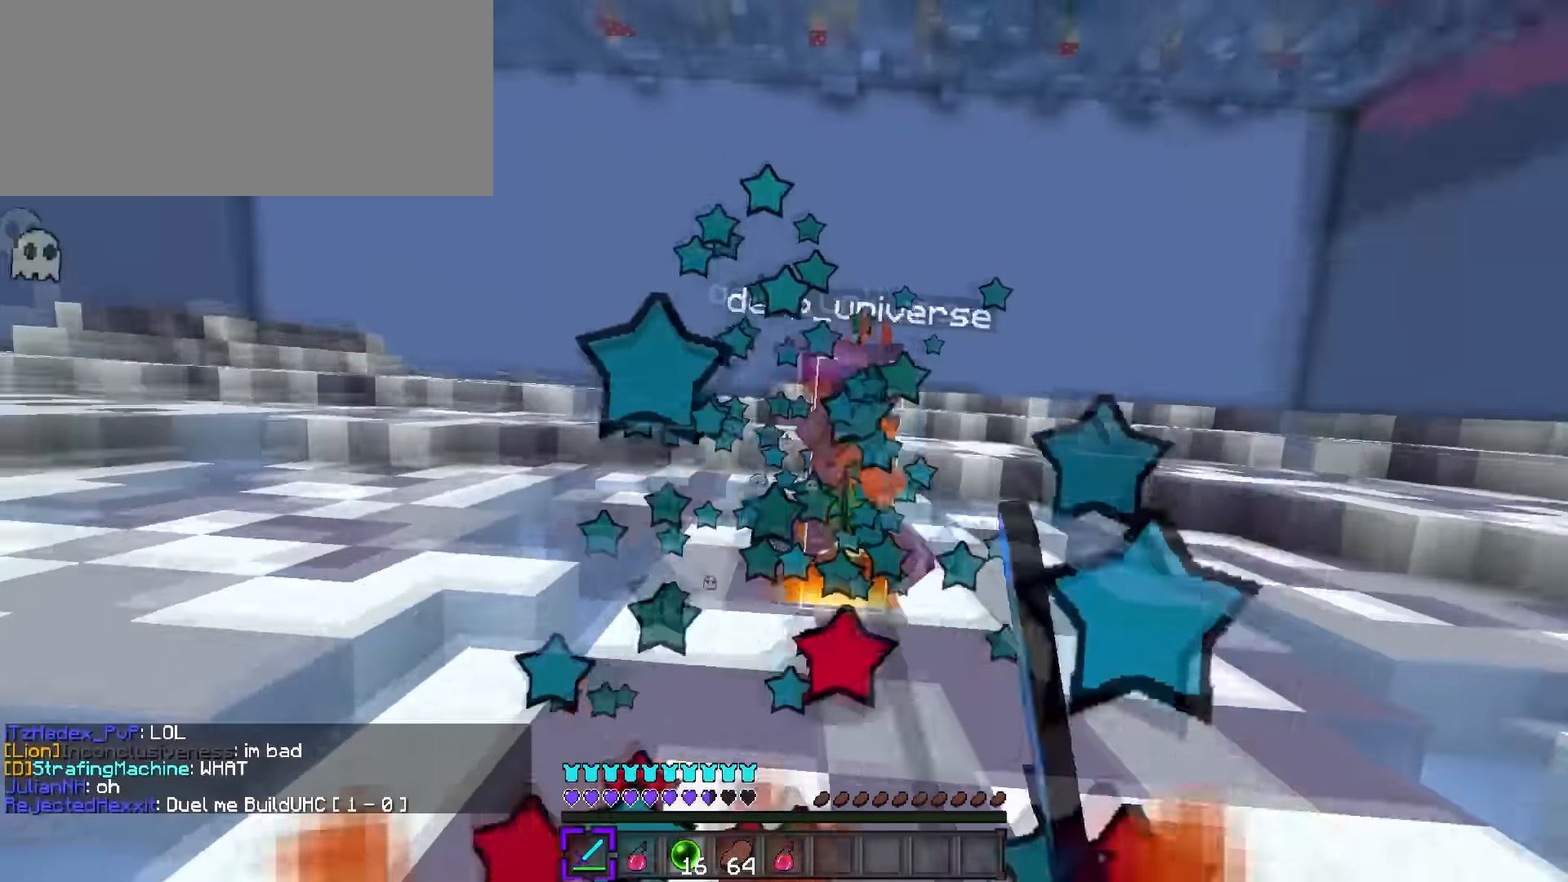
{"keys": ["d", "q", "w"], "events": []}
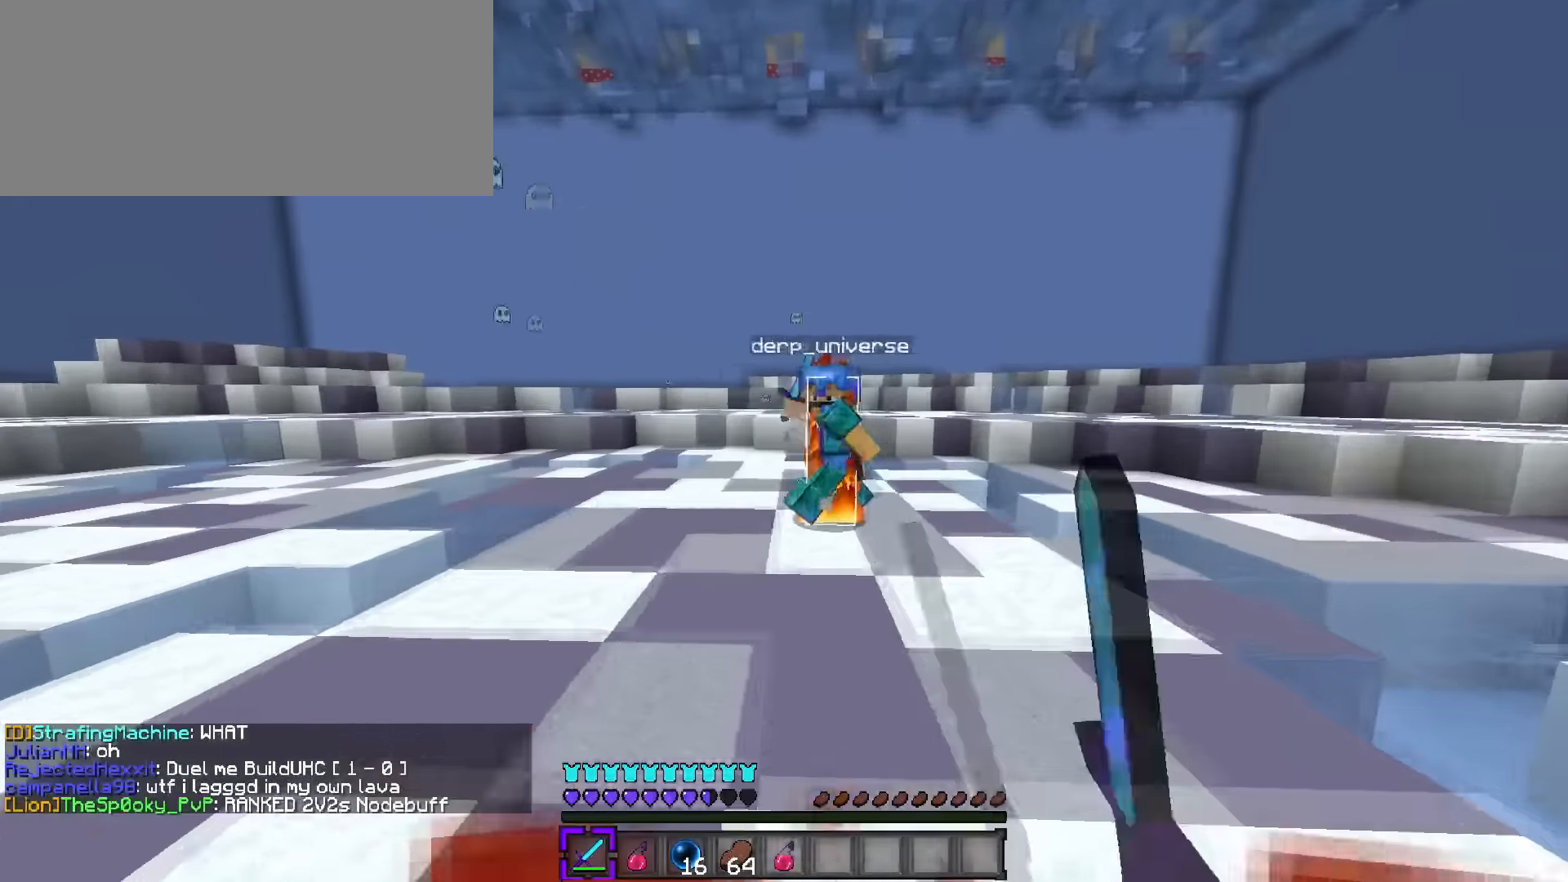
{"keys": ["a", "w"], "events": [[250, "d", "up"], [317, "q", "up"], [350, "a", "down"]]}
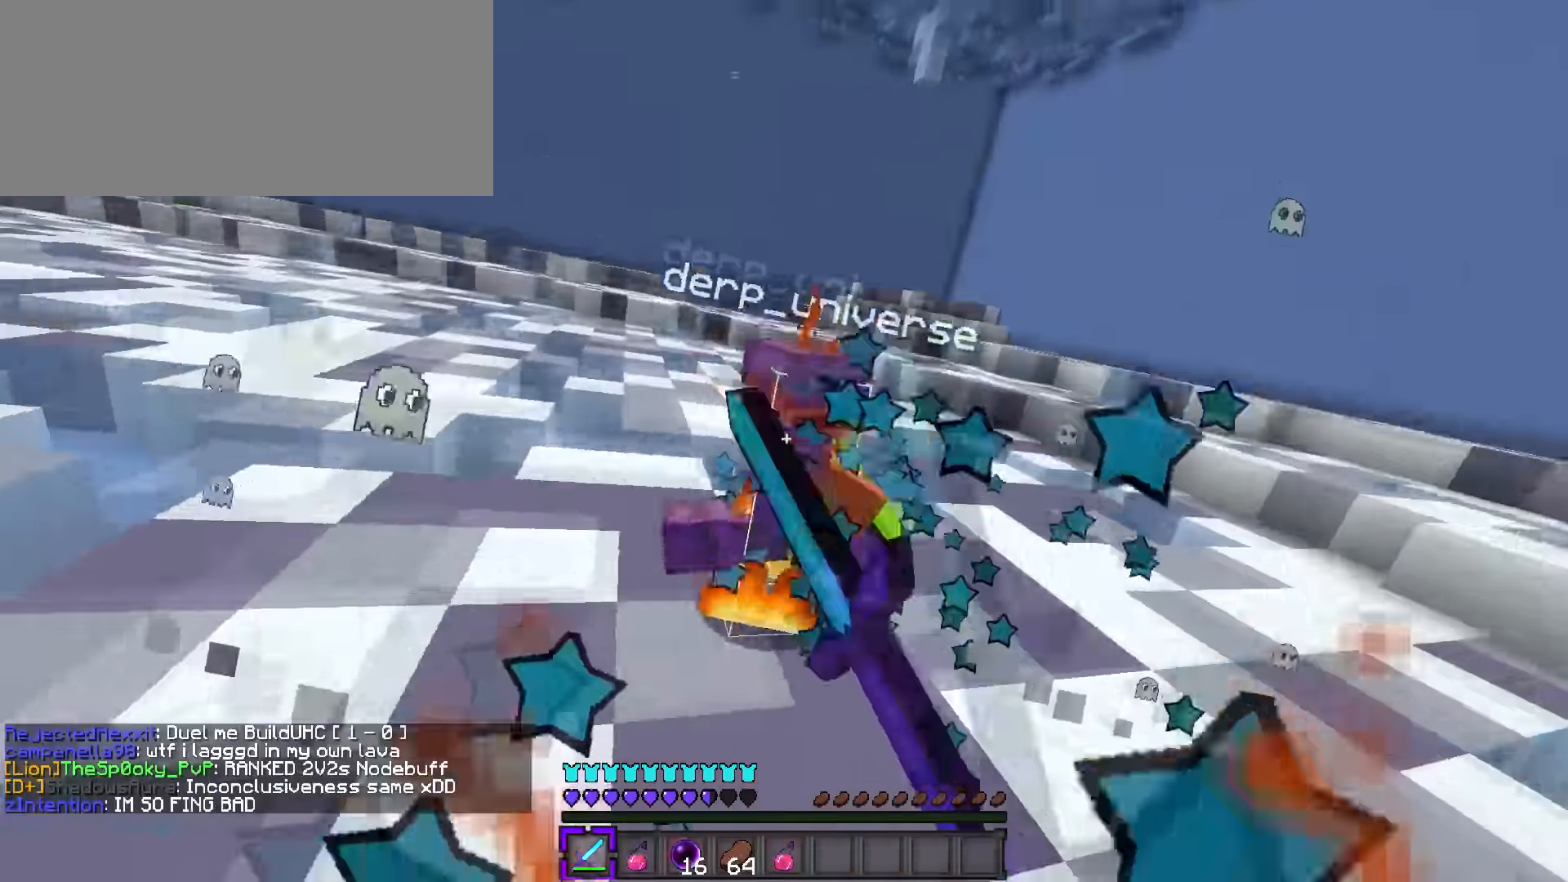
{"keys": ["q", "w"], "events": [[50, "a", "up"], [232, "q", "down"]]}